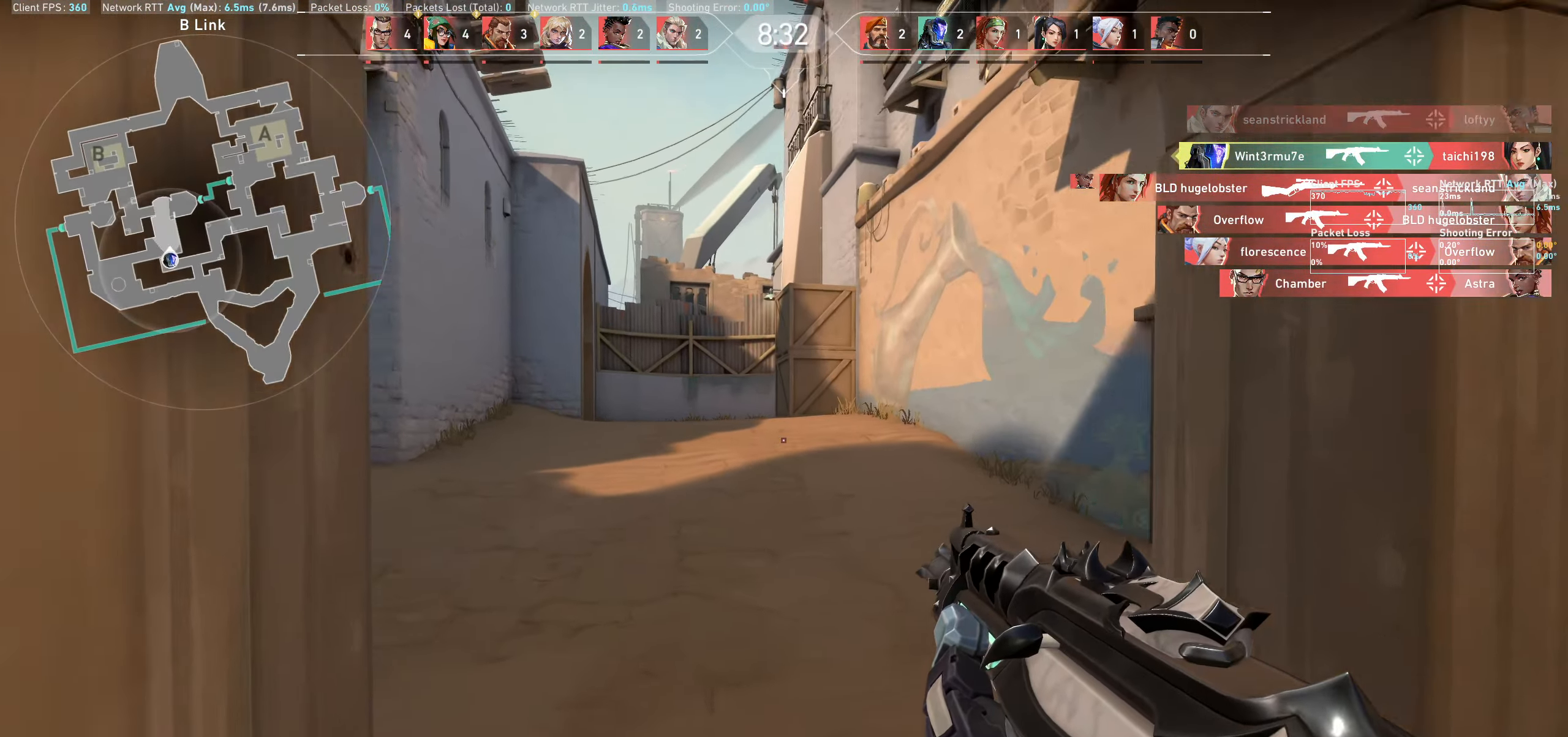
Gameplay with keyboard and mouse; each line is a JSON object with the keys and mouse buttons held at the frame after it. "events" lists presses ("down") and releases ("up") of "a", "ctrl", "d", "e", "q", "s", "shift", "space", "w", "mouse_left", "mouse_wheel" and "mouse_right" between this image and that frame as [ms after this image, input, new state], when the widget could be followed in between. "mouse_left", "mouse_wheel", "mouse_right" = the "left", "wheel", "right" buttons of the "mouse" list. No other keys are recorded. "wheel" means that the mouse wheel is clicked or scrolled. Not read: mouse_move.
{"keys": ["d"], "mouse": [], "events": [[83, "d", "down"], [133, "w", "up"]]}
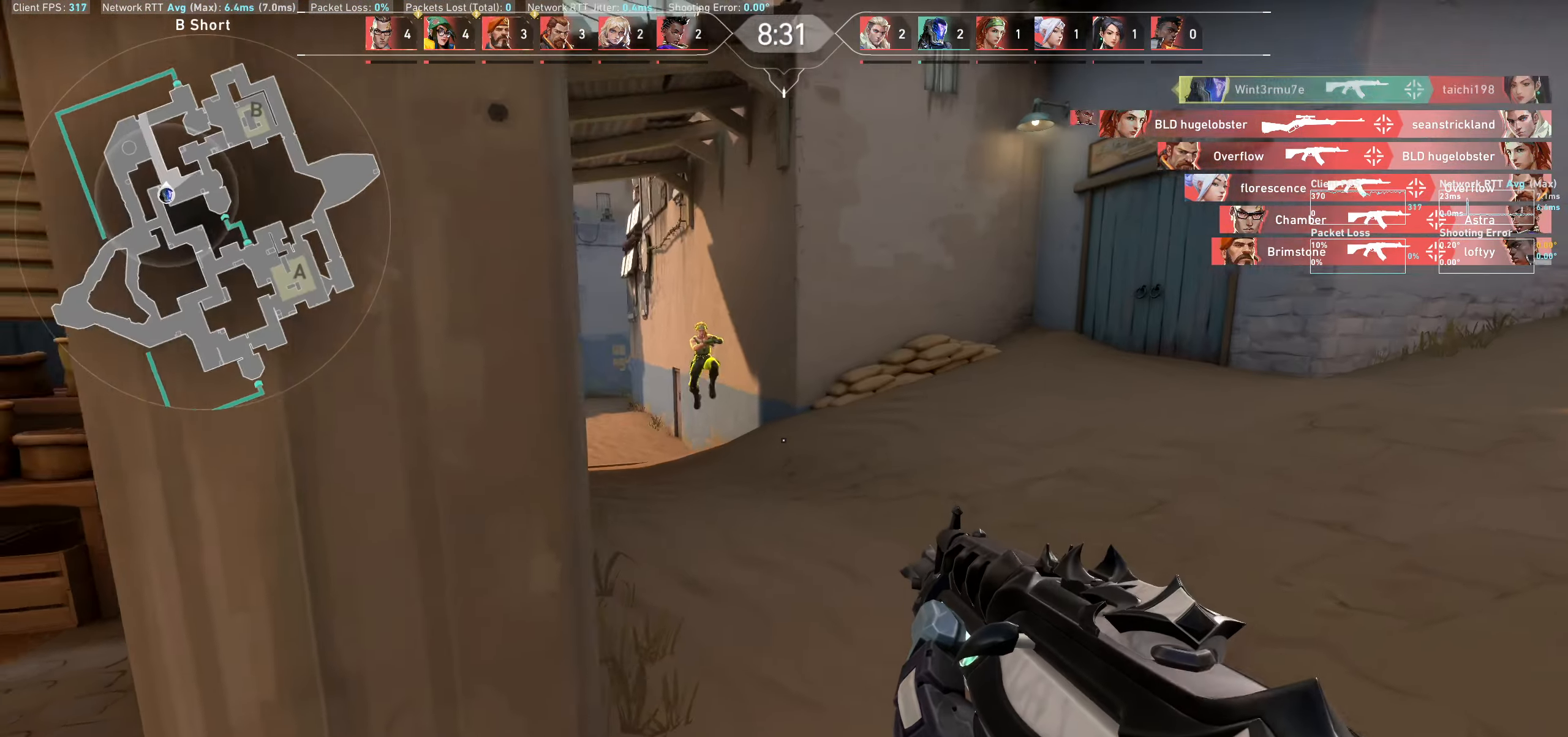
{"keys": [], "mouse": ["left"], "events": [[267, "d", "up"], [433, "mouse_left", "down"]]}
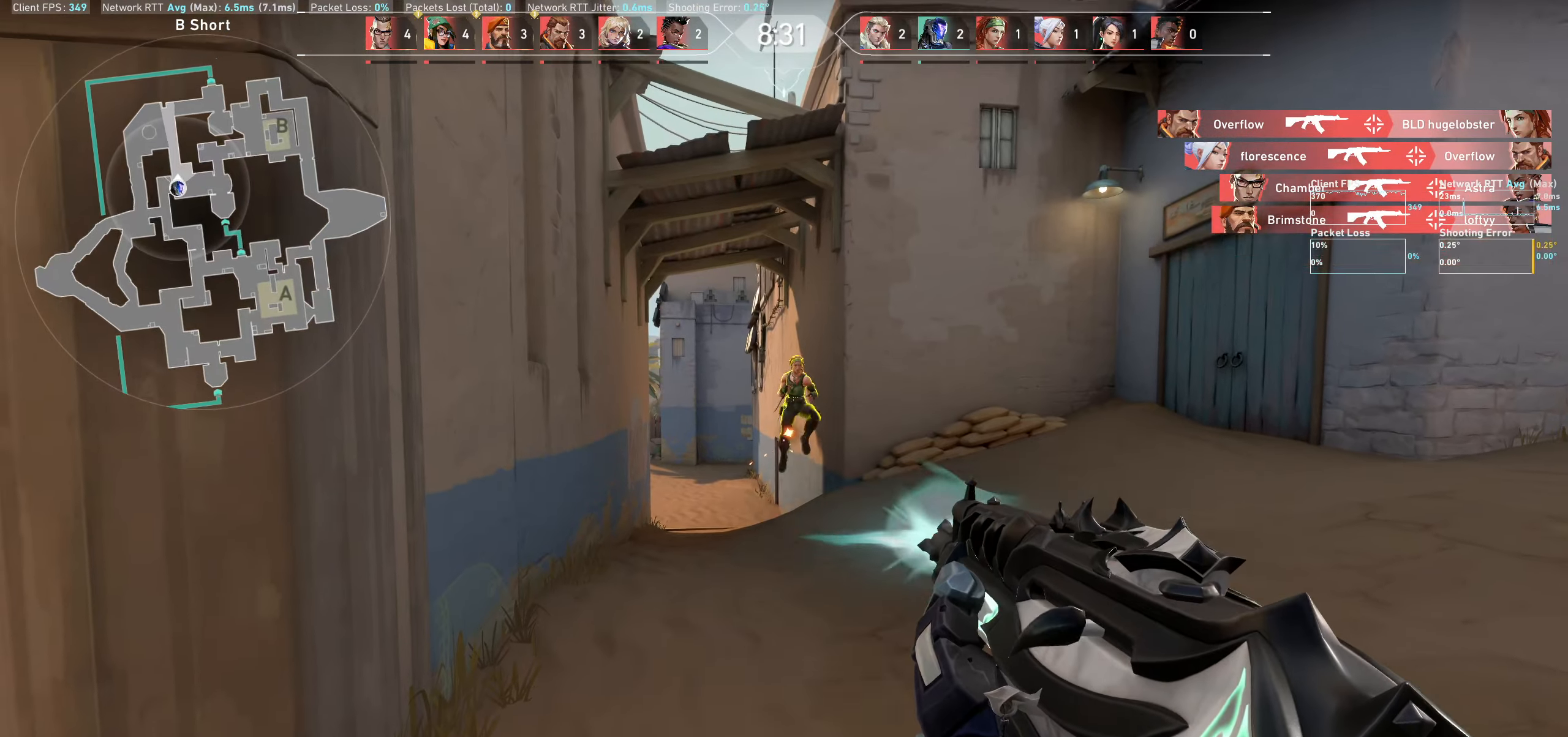
{"keys": ["d"], "mouse": ["left"], "events": [[117, "mouse_left", "up"], [283, "mouse_left", "down"], [467, "d", "down"]]}
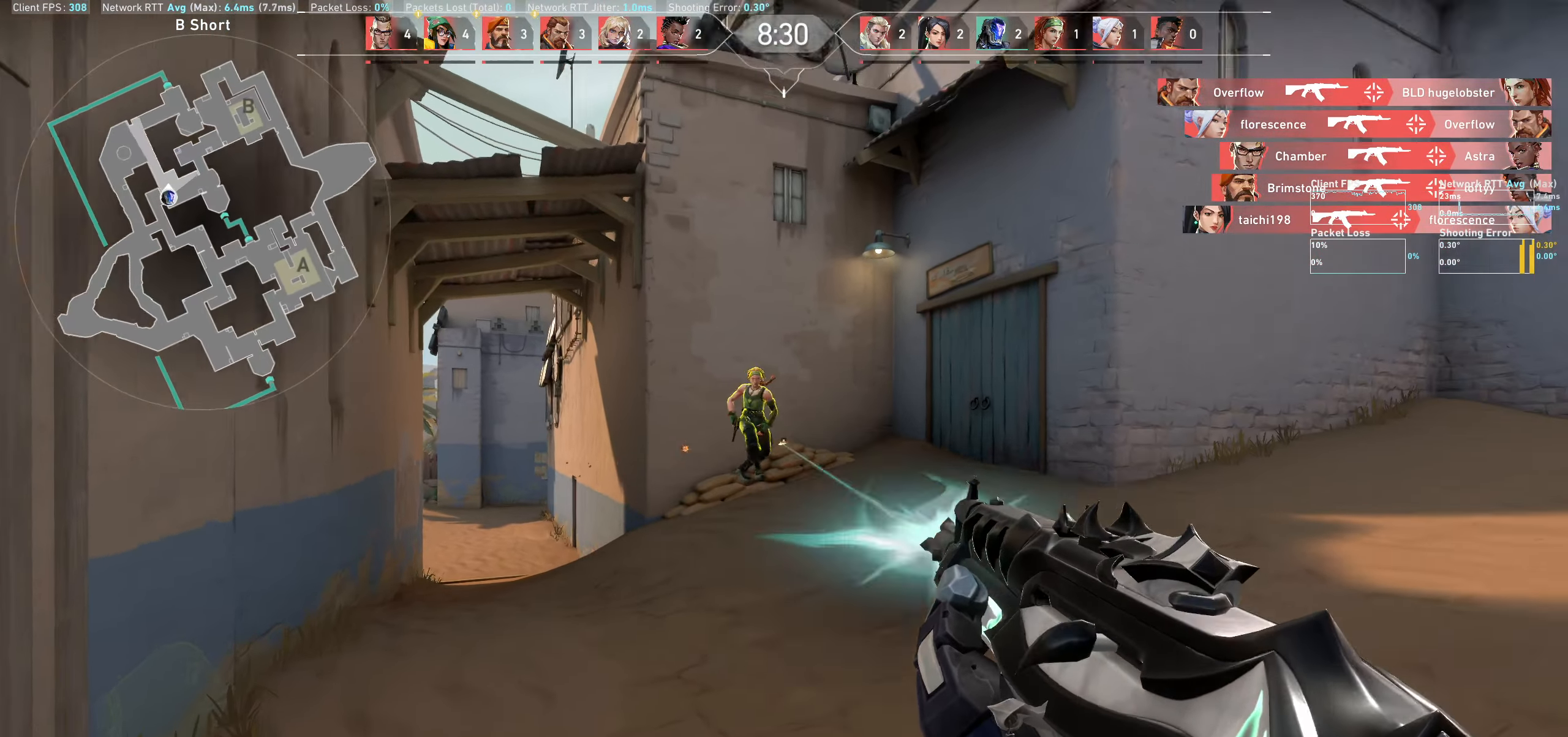
{"keys": [], "mouse": ["left"], "events": [[183, "mouse_left", "up"], [217, "d", "up"], [417, "mouse_left", "down"]]}
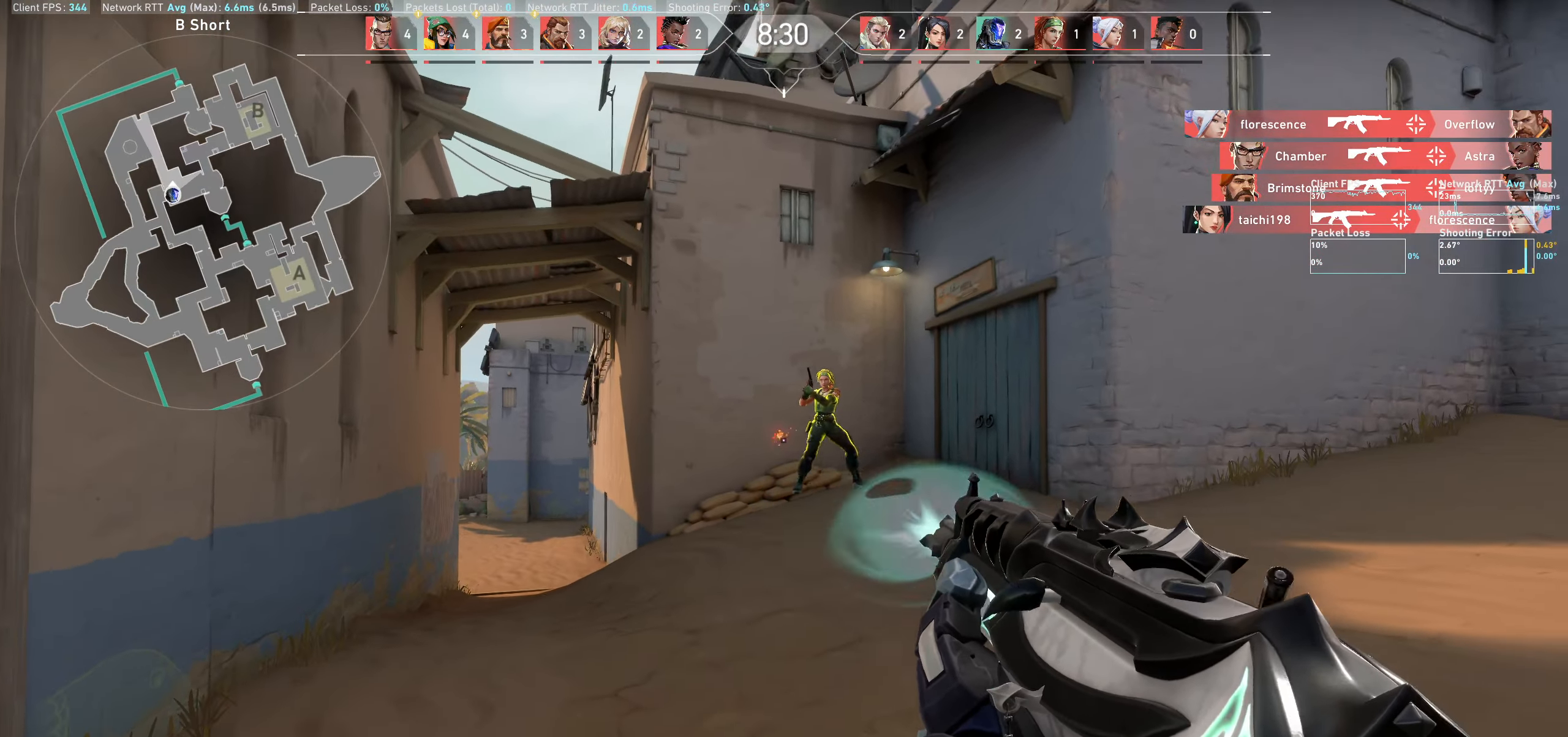
{"keys": ["d"], "mouse": ["left"], "events": [[117, "mouse_left", "up"], [167, "mouse_left", "down"], [333, "d", "down"], [367, "mouse_left", "up"], [450, "mouse_left", "down"]]}
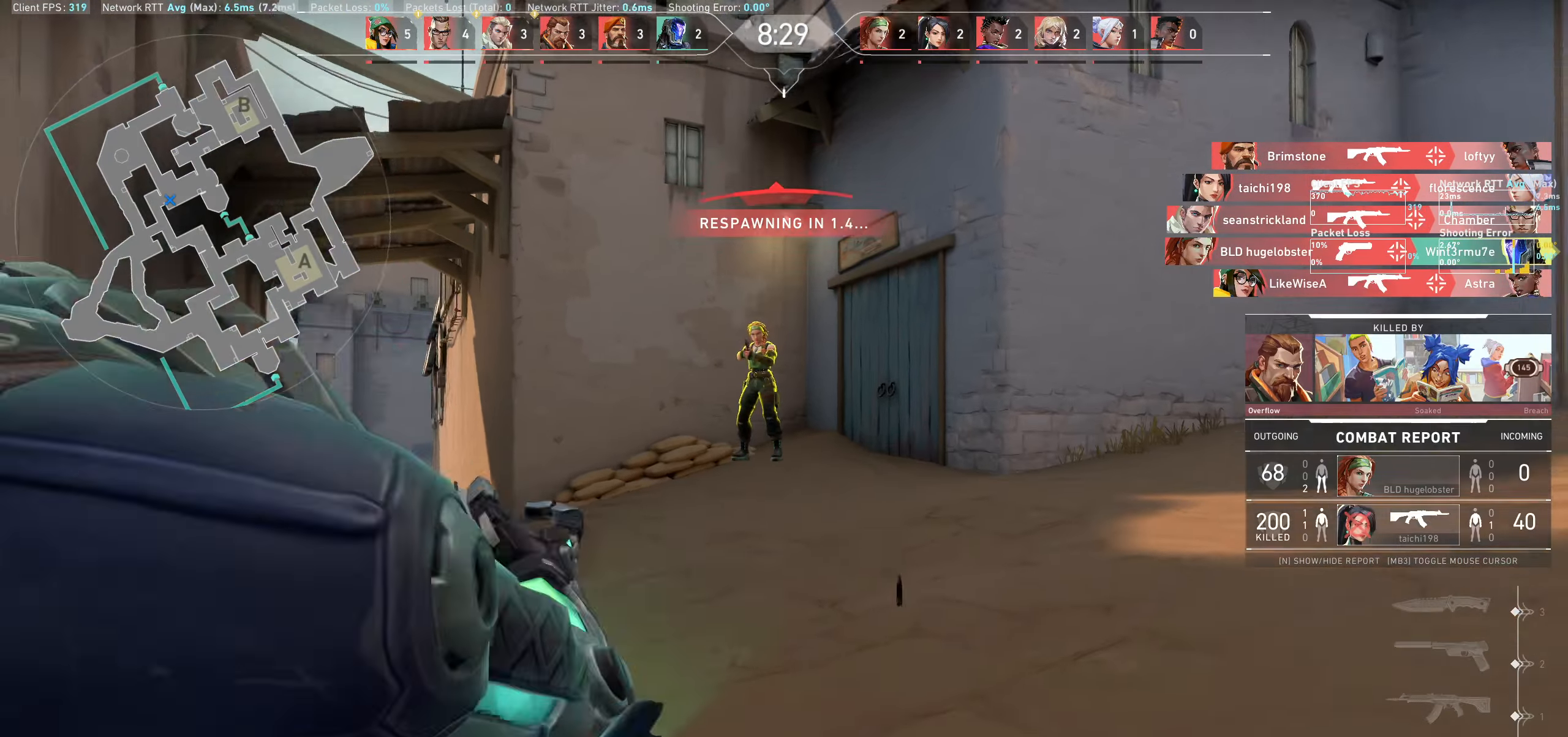
{"keys": [], "mouse": [], "events": [[67, "d", "up"], [67, "mouse_left", "up"]]}
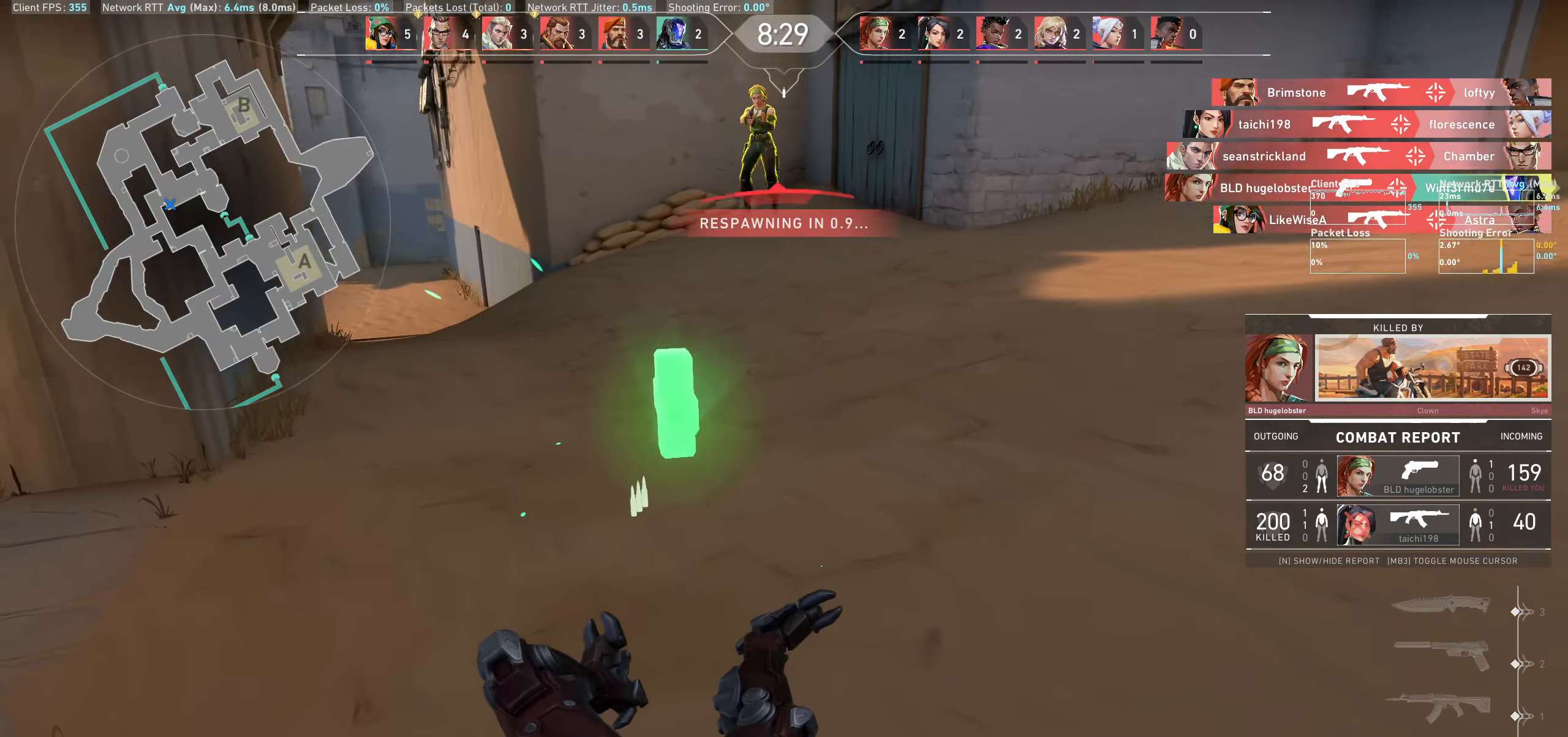
{"keys": [], "mouse": [], "events": []}
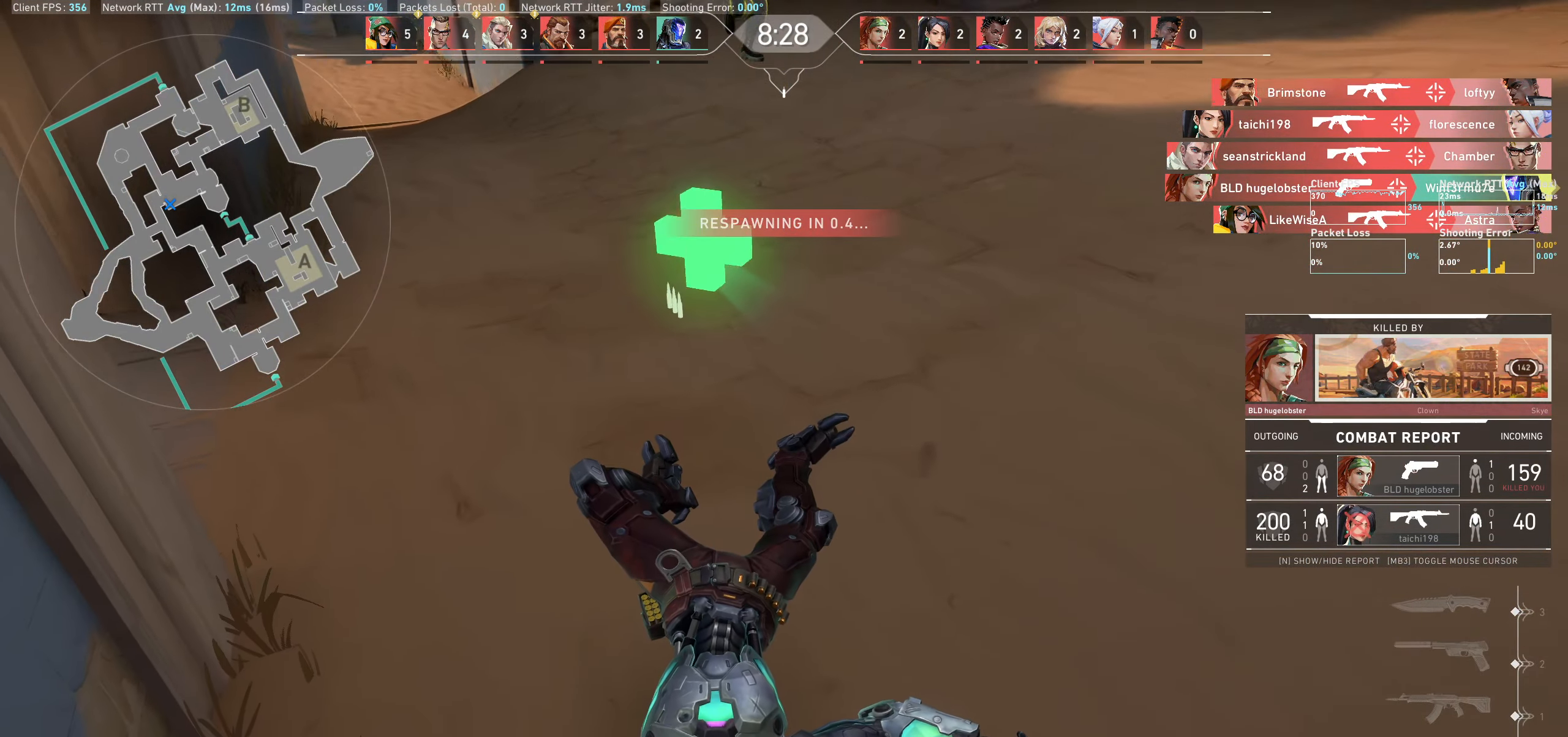
{"keys": [], "mouse": [], "events": []}
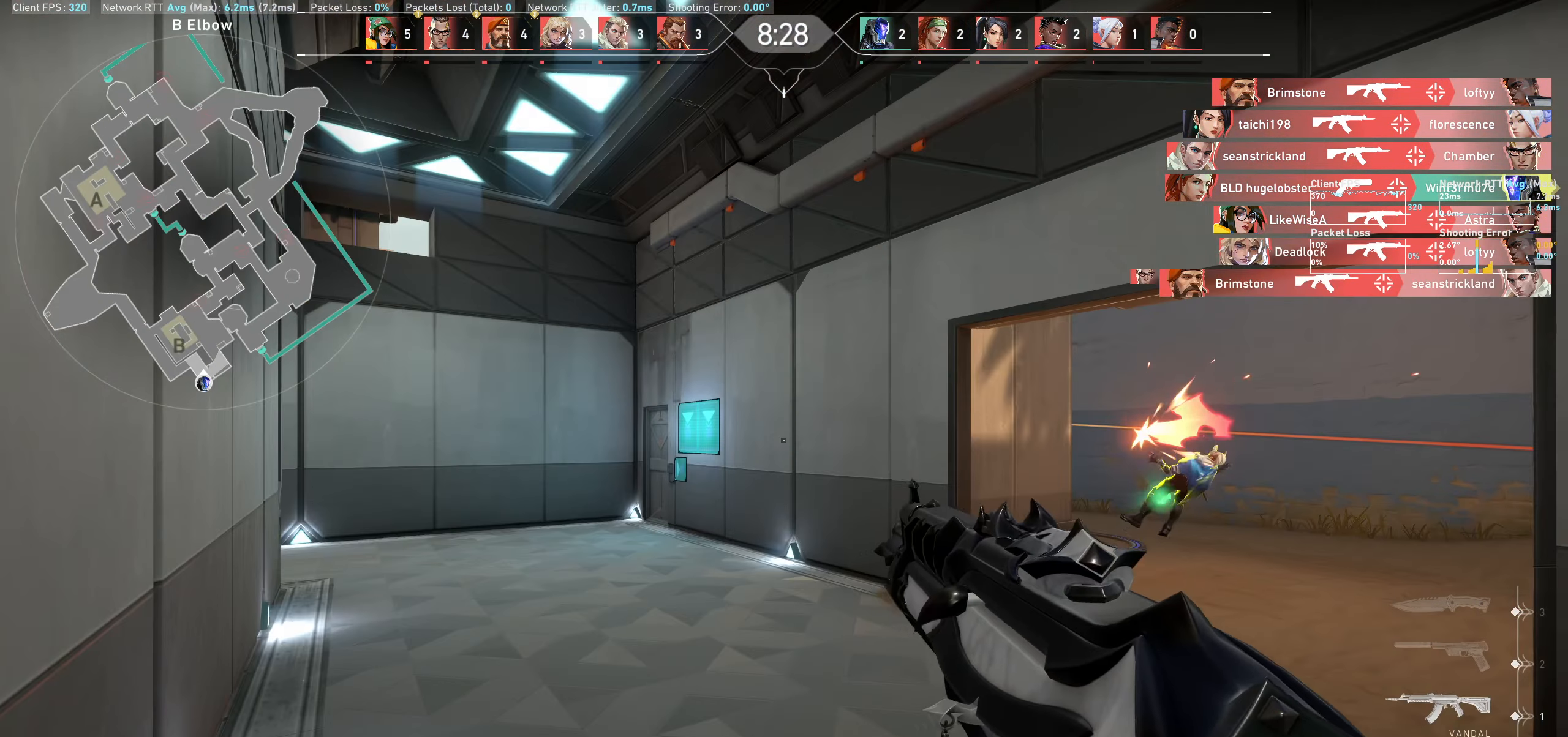
{"keys": ["w"], "mouse": [], "events": [[283, "w", "down"]]}
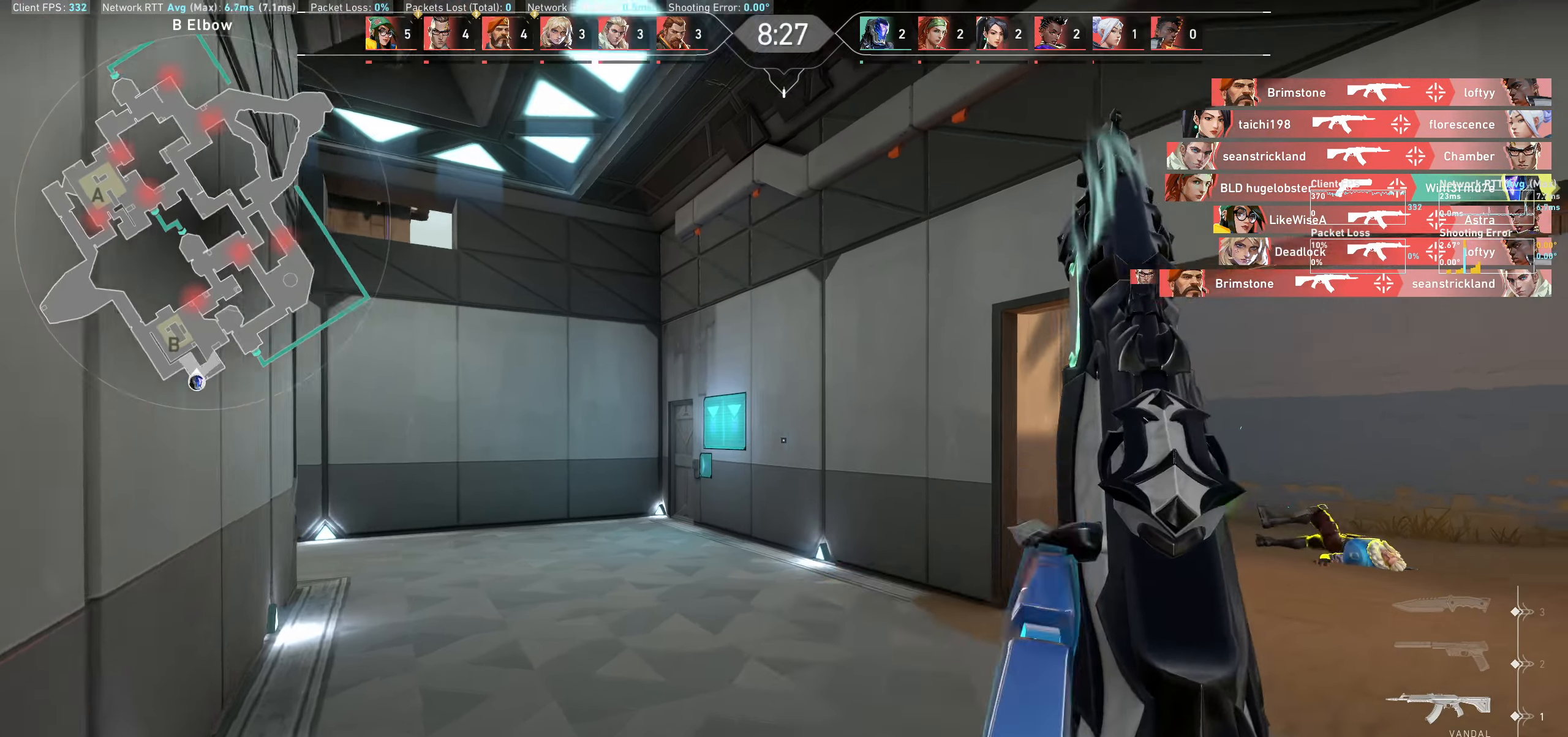
{"keys": ["w"], "mouse": [], "events": []}
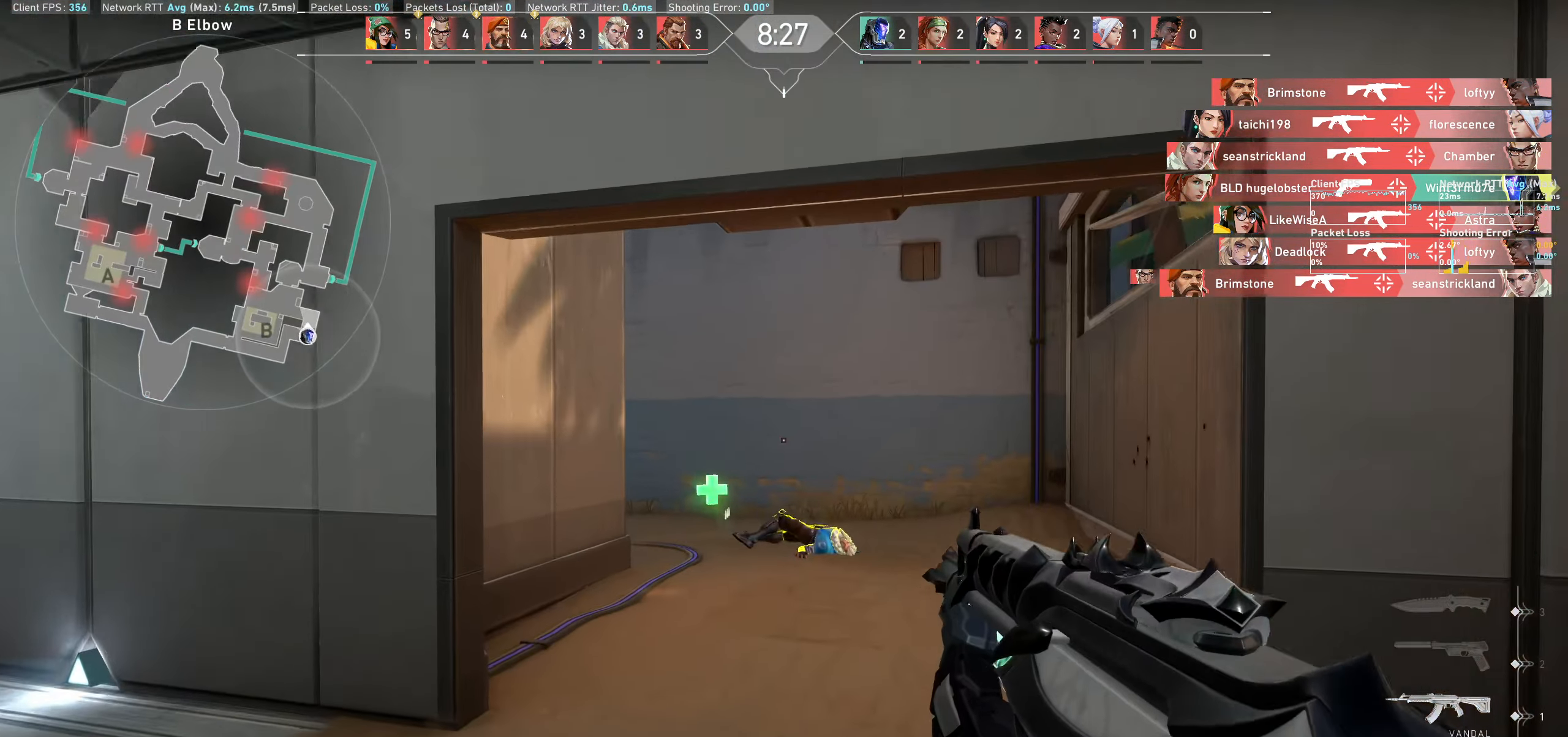
{"keys": ["w"], "mouse": [], "events": []}
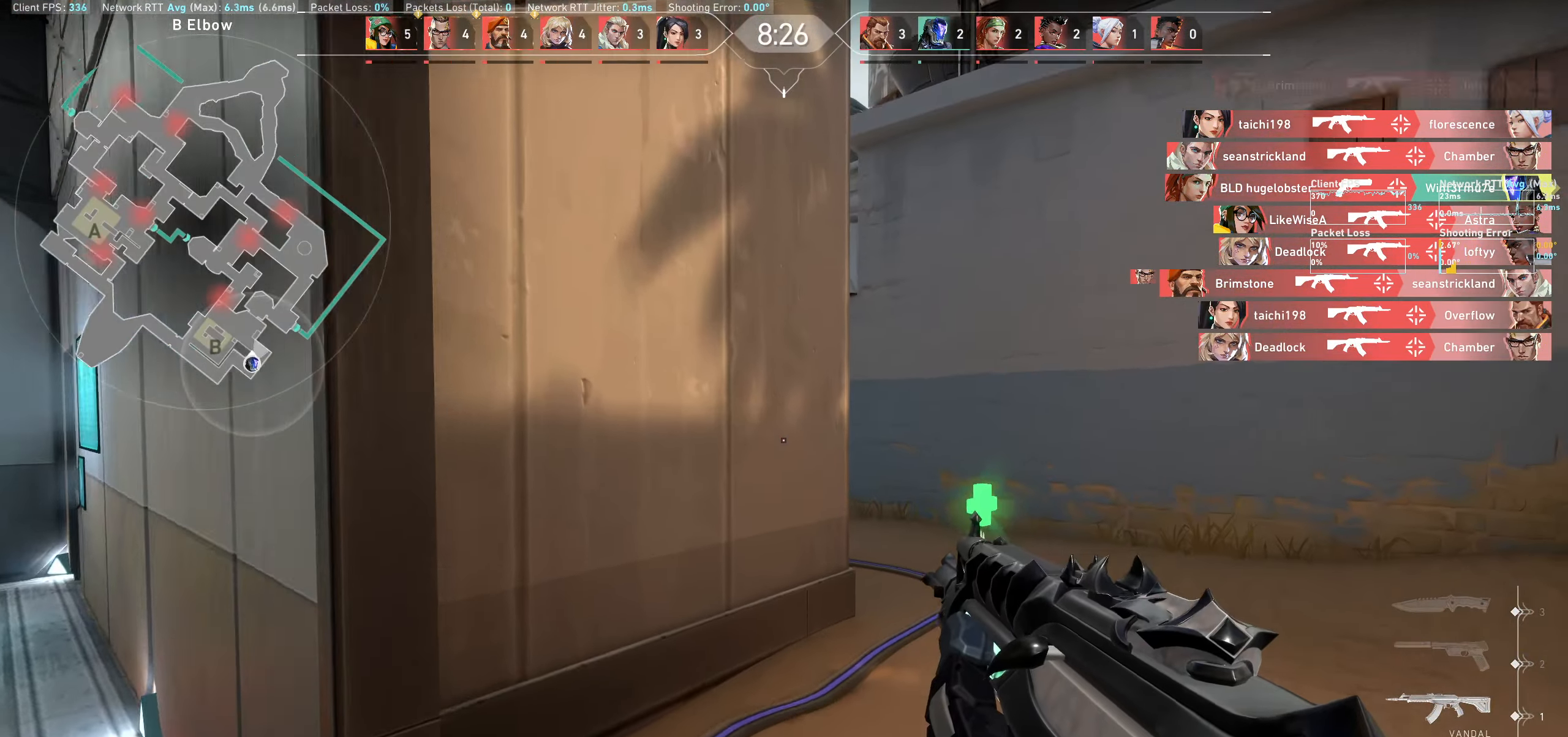
{"keys": ["d", "w"], "mouse": [], "events": [[133, "d", "down"]]}
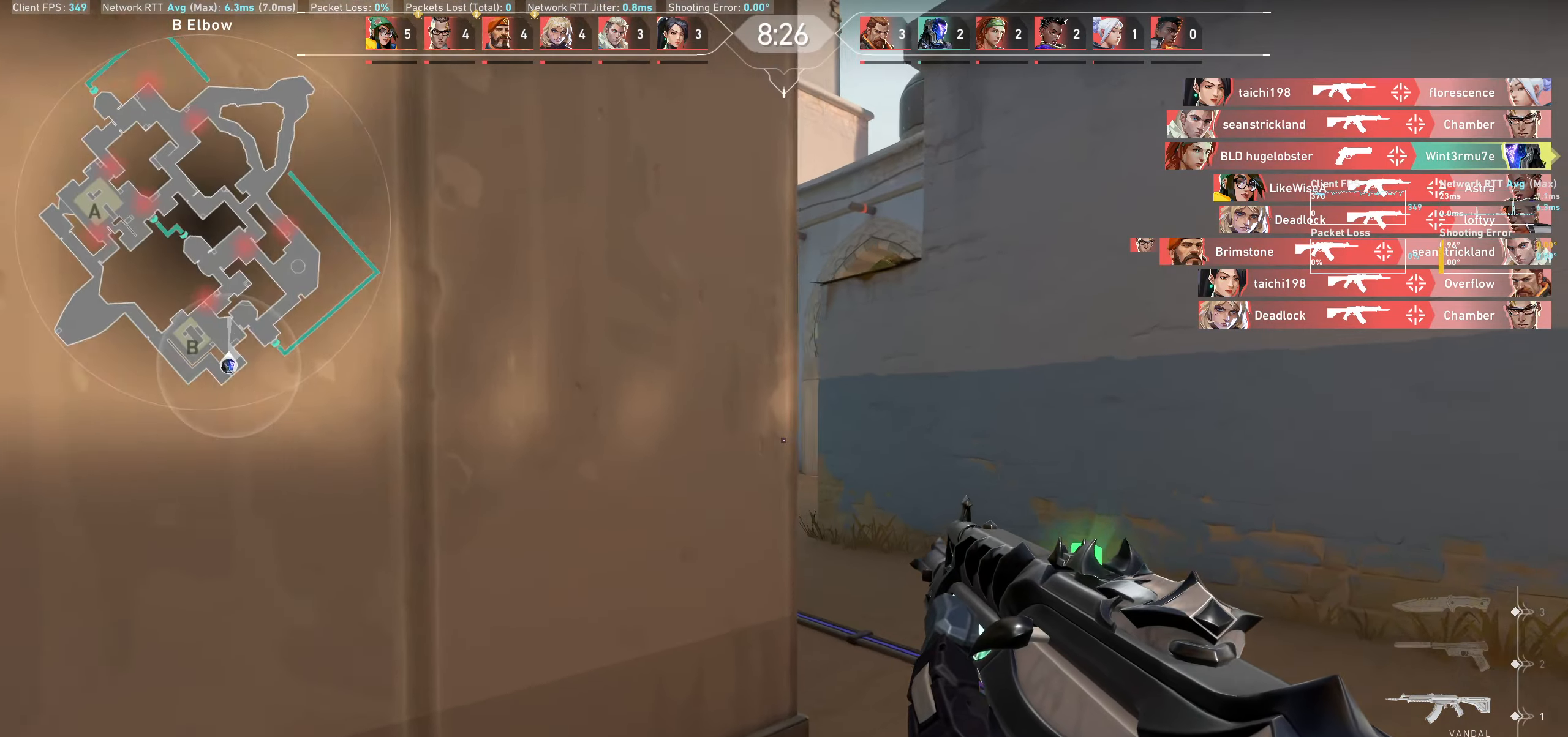
{"keys": ["w"], "mouse": [], "events": [[417, "d", "up"]]}
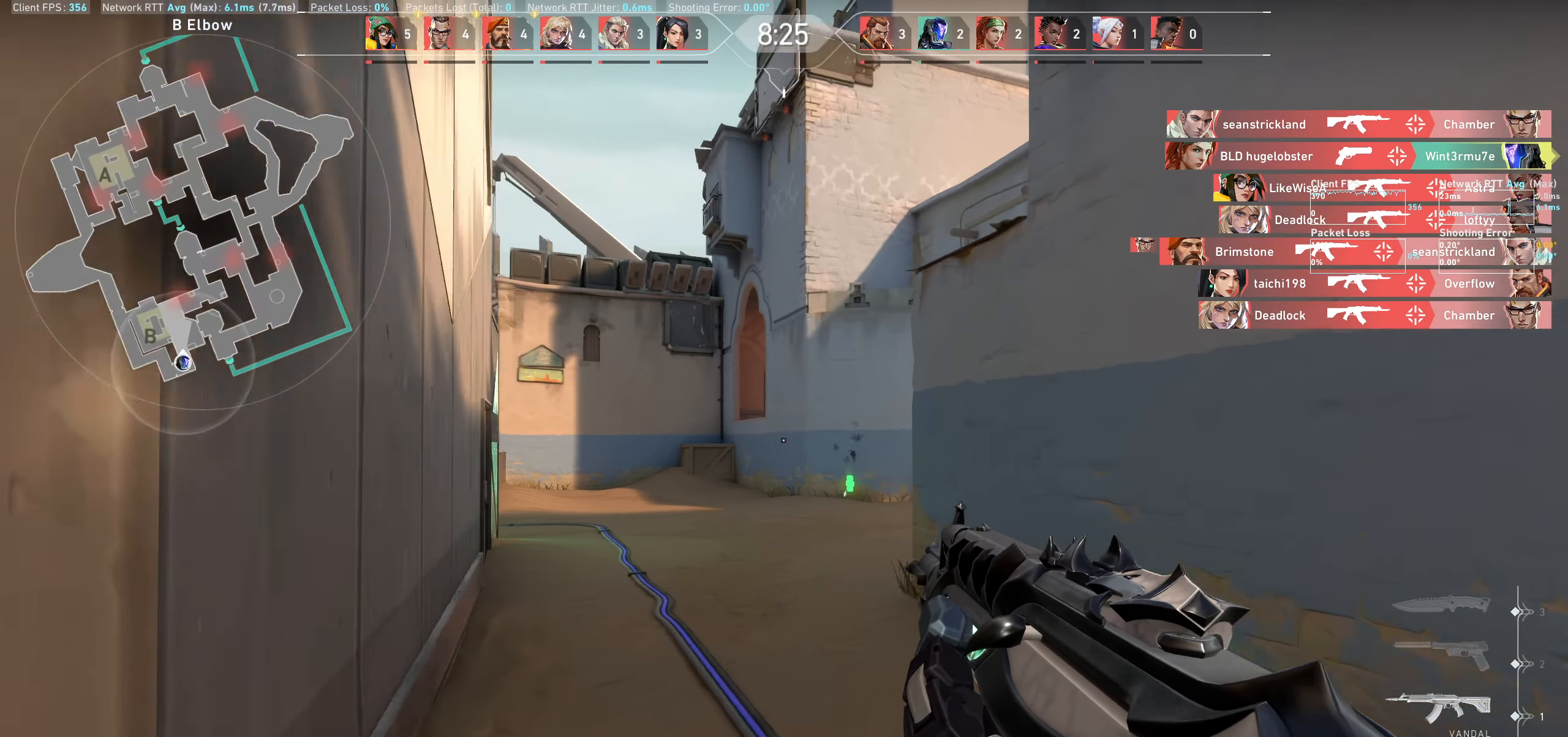
{"keys": ["d", "w"], "mouse": [], "events": [[250, "d", "down"]]}
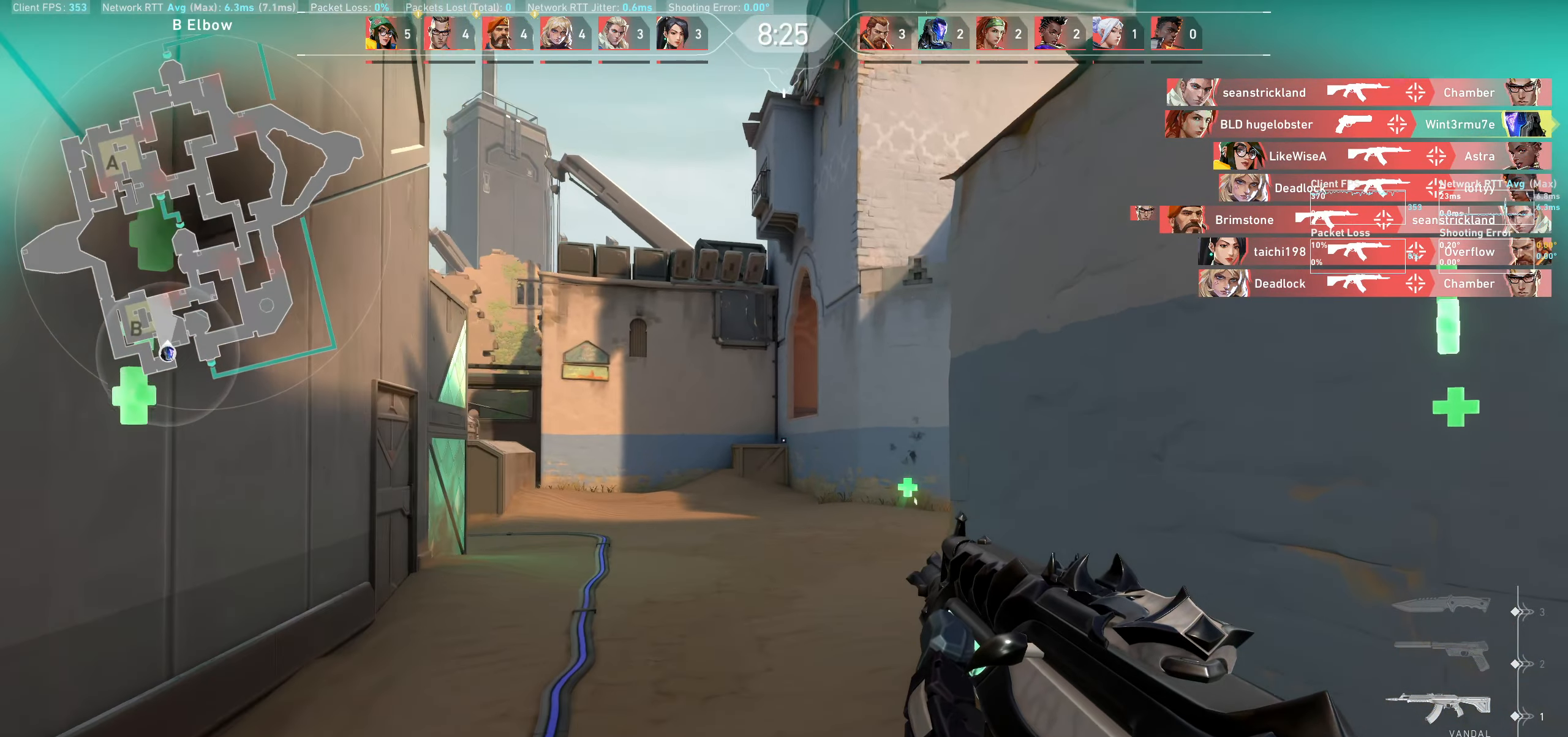
{"keys": ["a", "w"], "mouse": [], "events": [[133, "d", "up"], [150, "w", "up"], [350, "a", "down"], [417, "w", "down"]]}
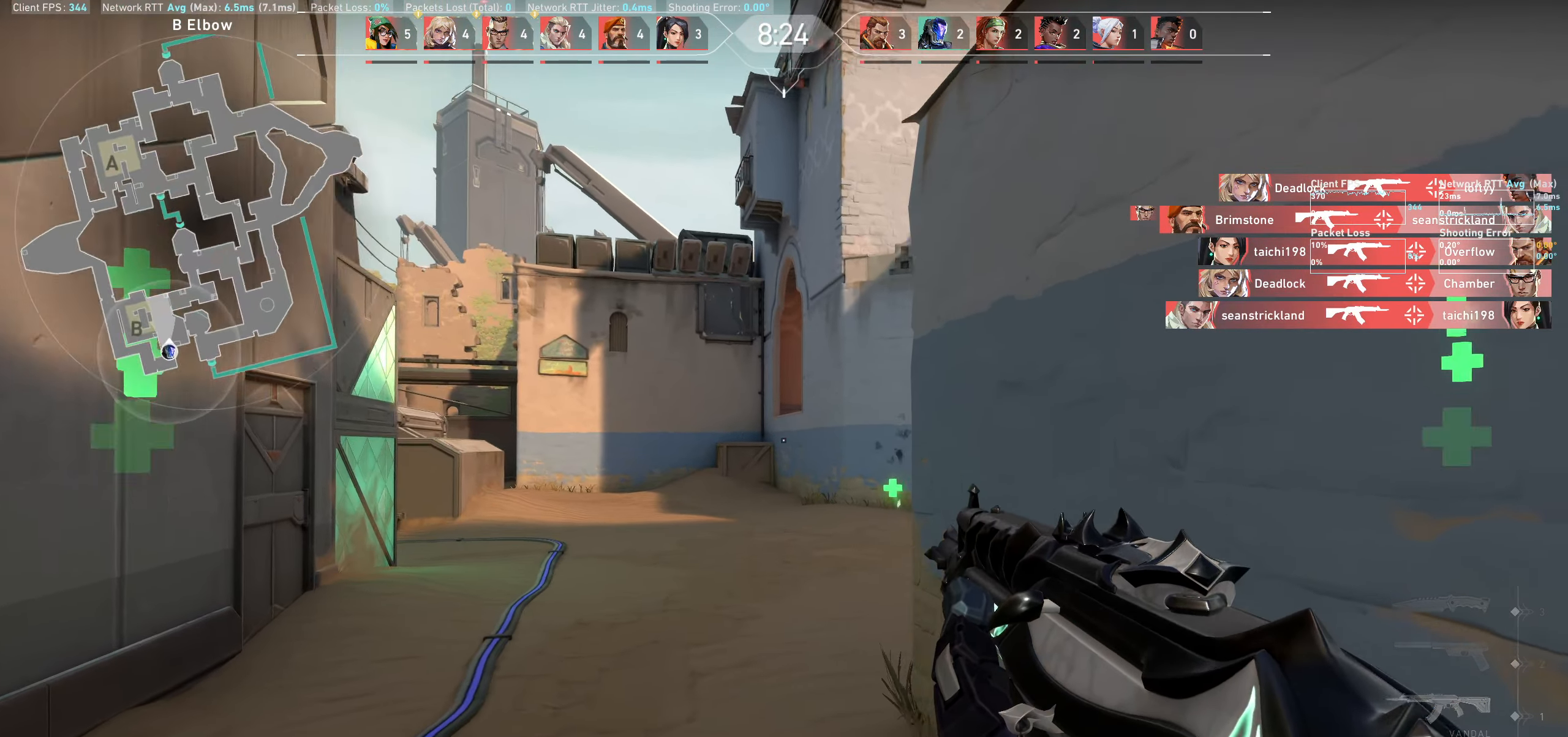
{"keys": ["a", "w"], "mouse": [], "events": []}
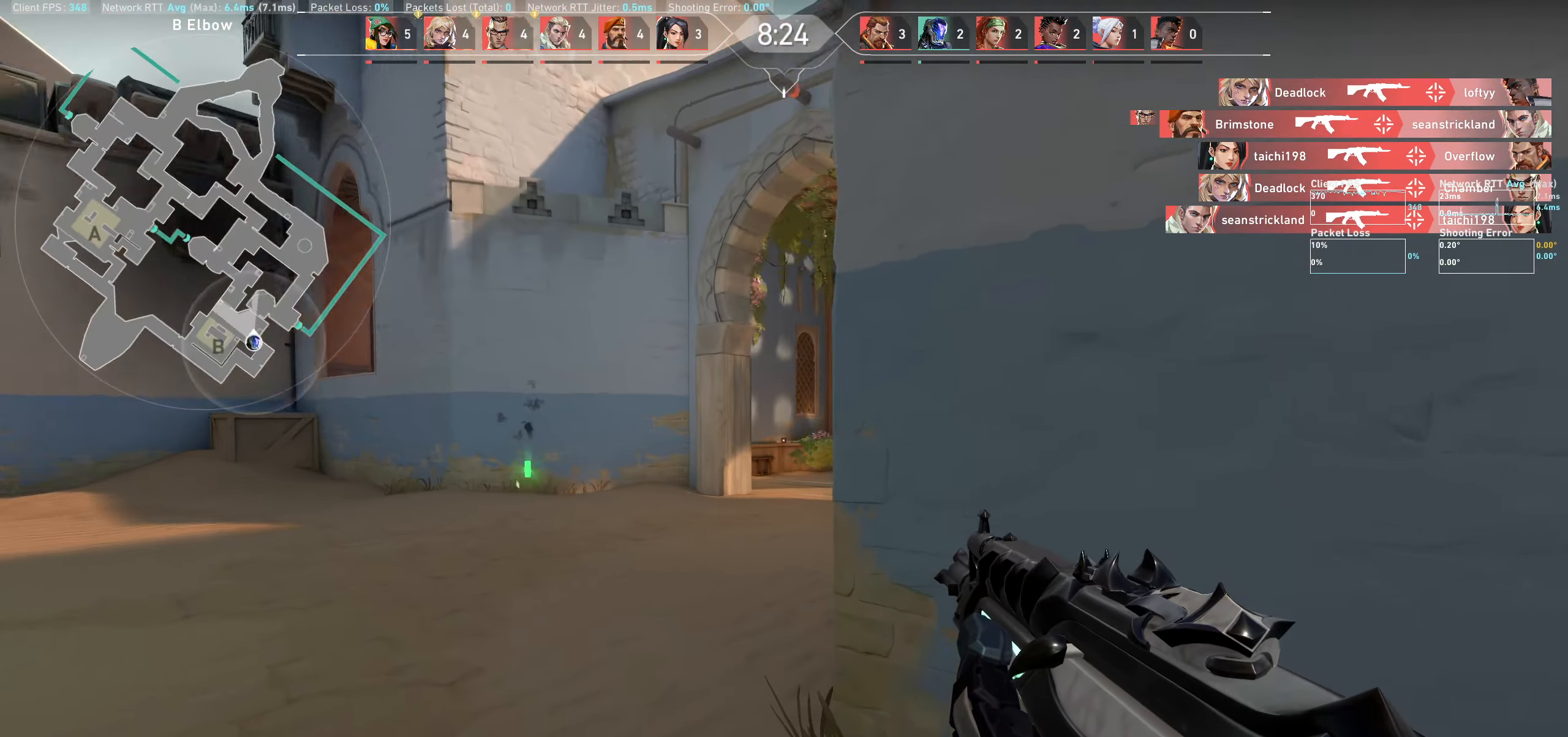
{"keys": [], "mouse": [], "events": [[300, "a", "up"], [317, "w", "up"]]}
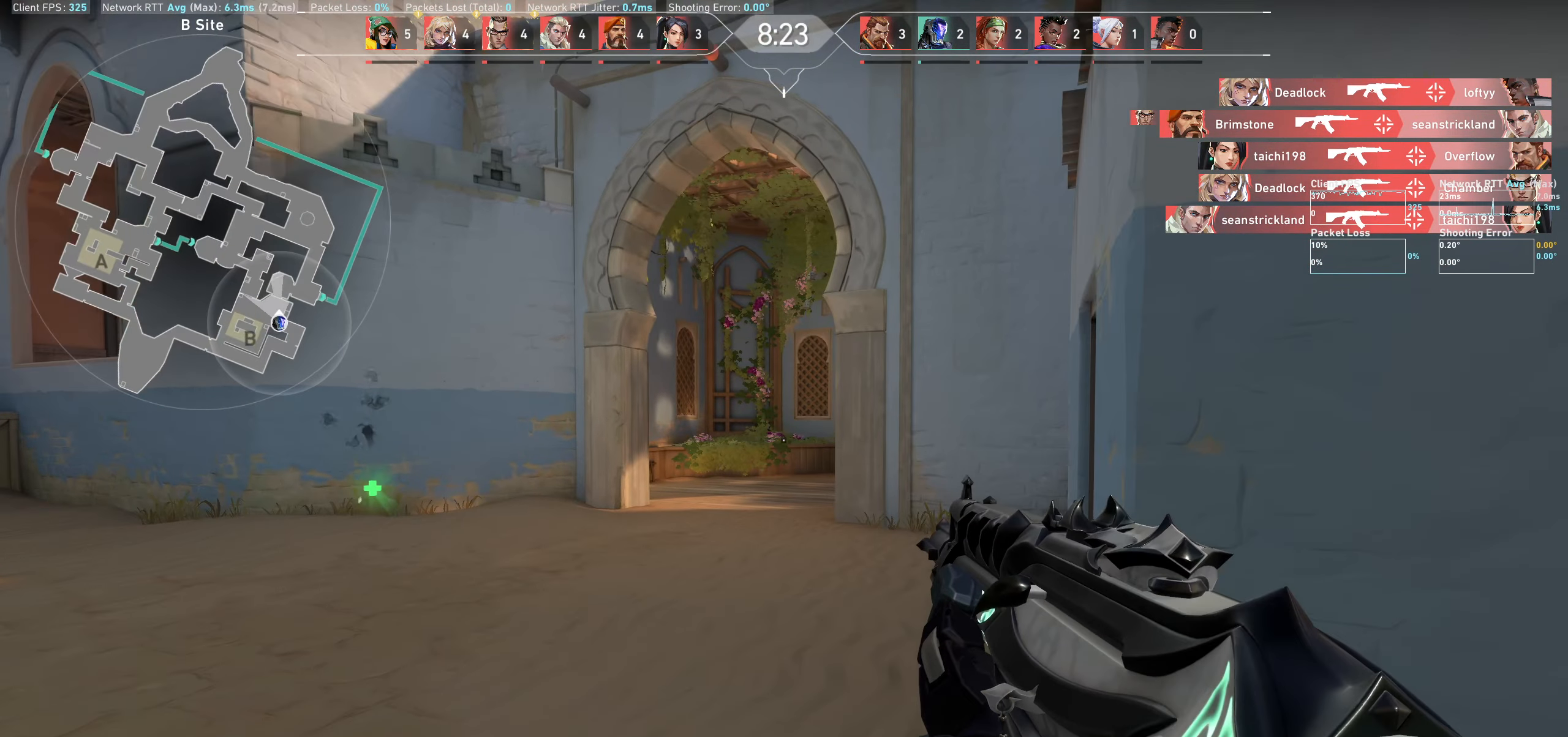
{"keys": [], "mouse": [], "events": [[117, "d", "down"], [483, "d", "up"]]}
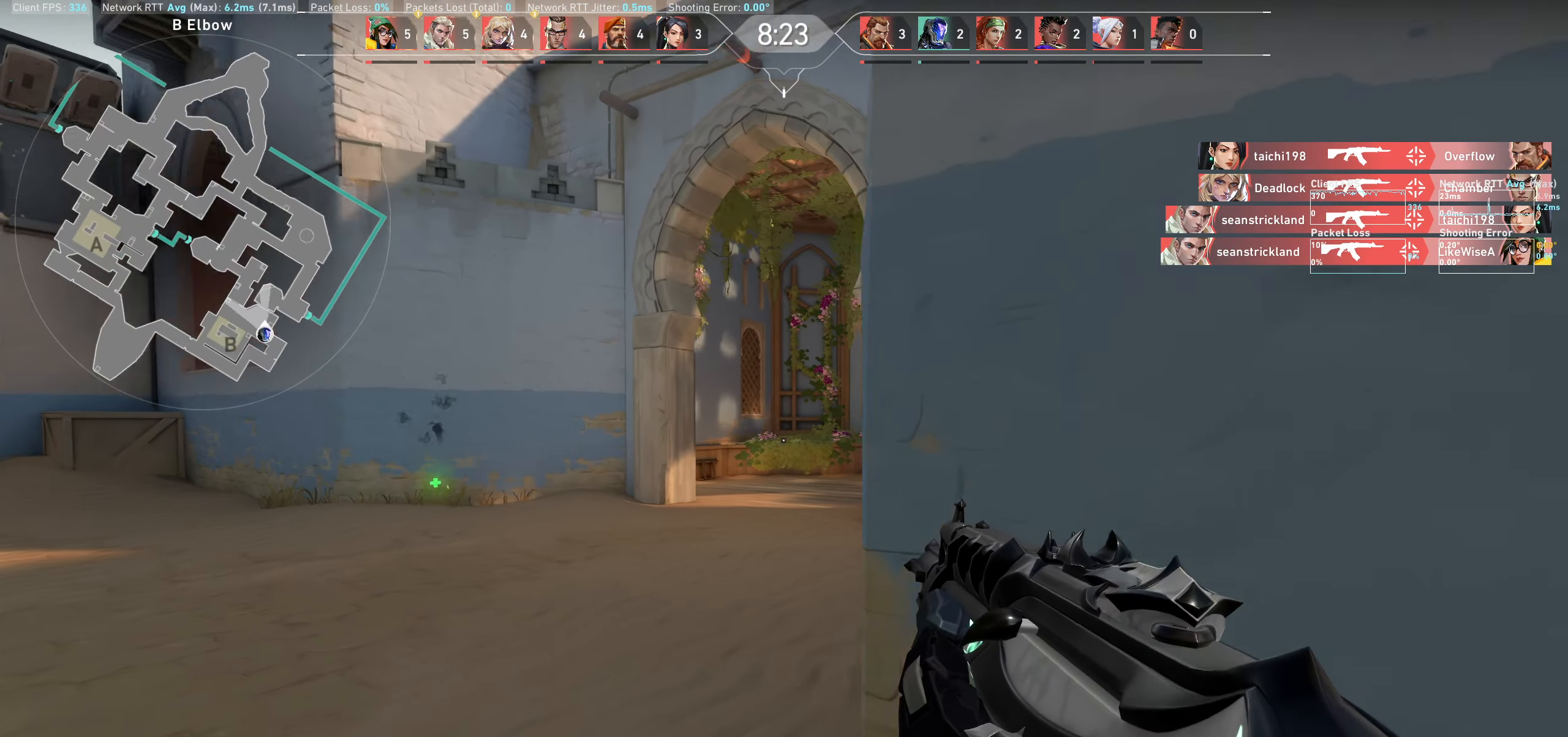
{"keys": ["a"], "mouse": [], "events": [[217, "a", "down"]]}
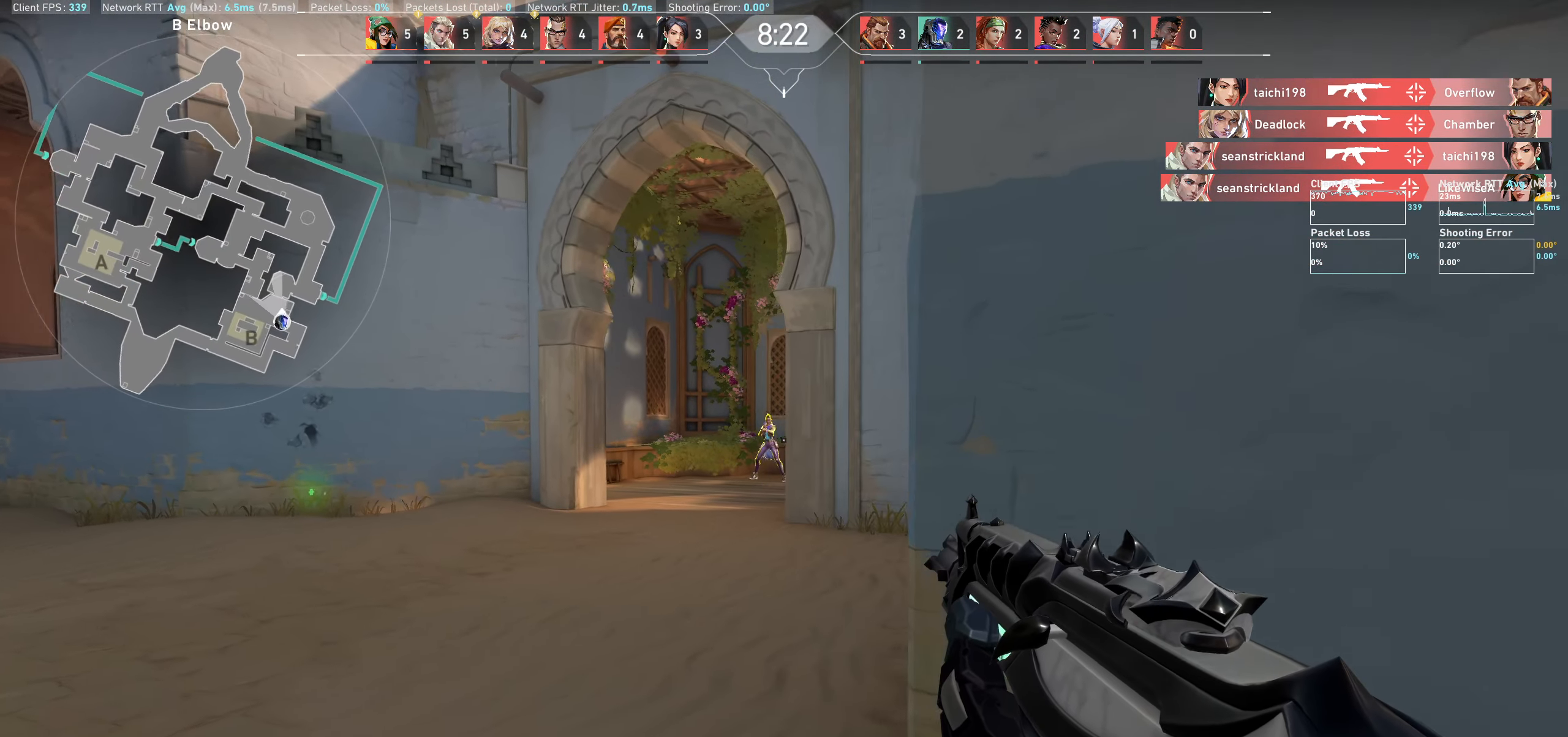
{"keys": ["d"], "mouse": ["left"], "events": [[133, "a", "up"], [350, "d", "down"], [350, "mouse_left", "down"]]}
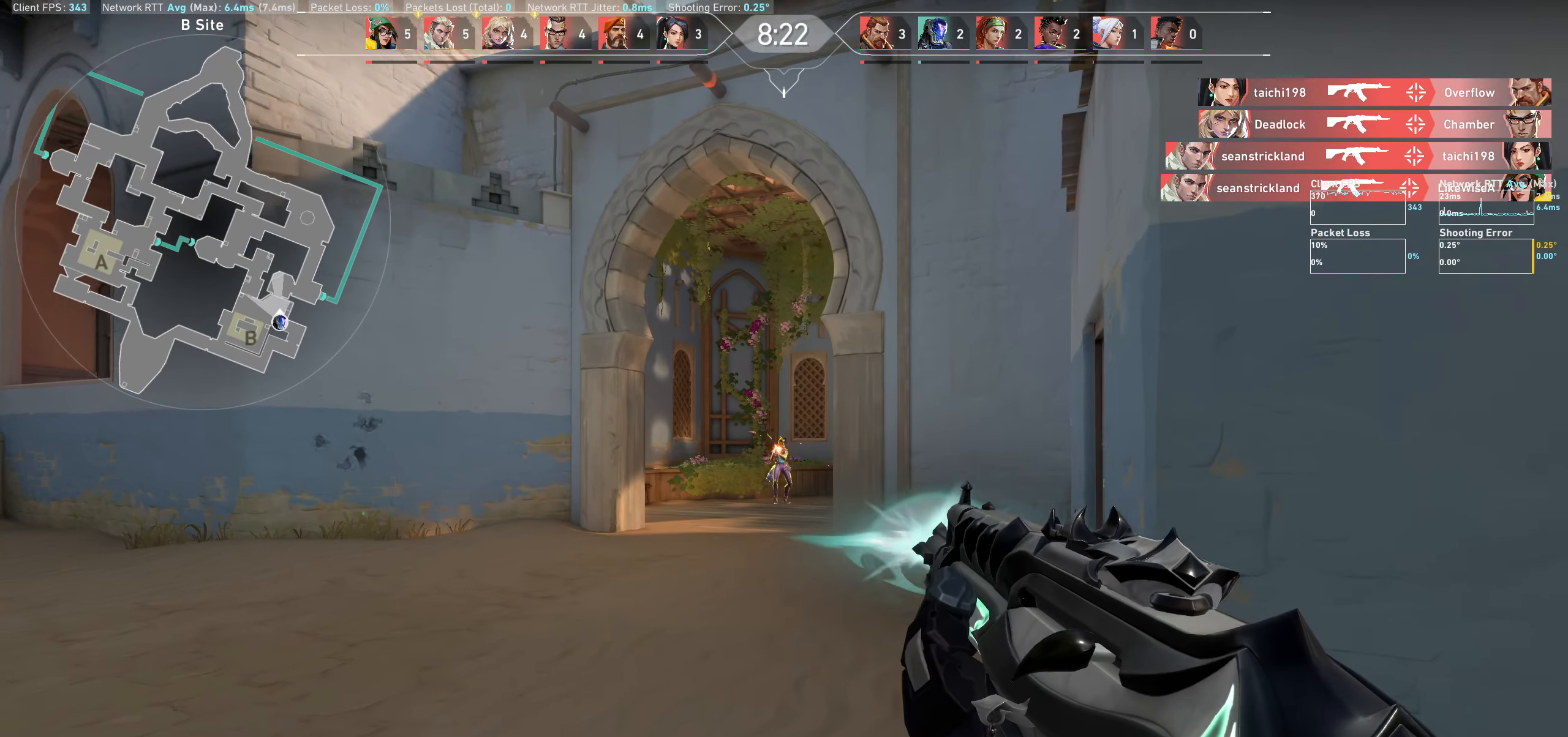
{"keys": ["d"], "mouse": [], "events": [[33, "mouse_left", "up"], [50, "d", "up"], [300, "mouse_left", "down"], [317, "d", "down"], [483, "mouse_left", "up"]]}
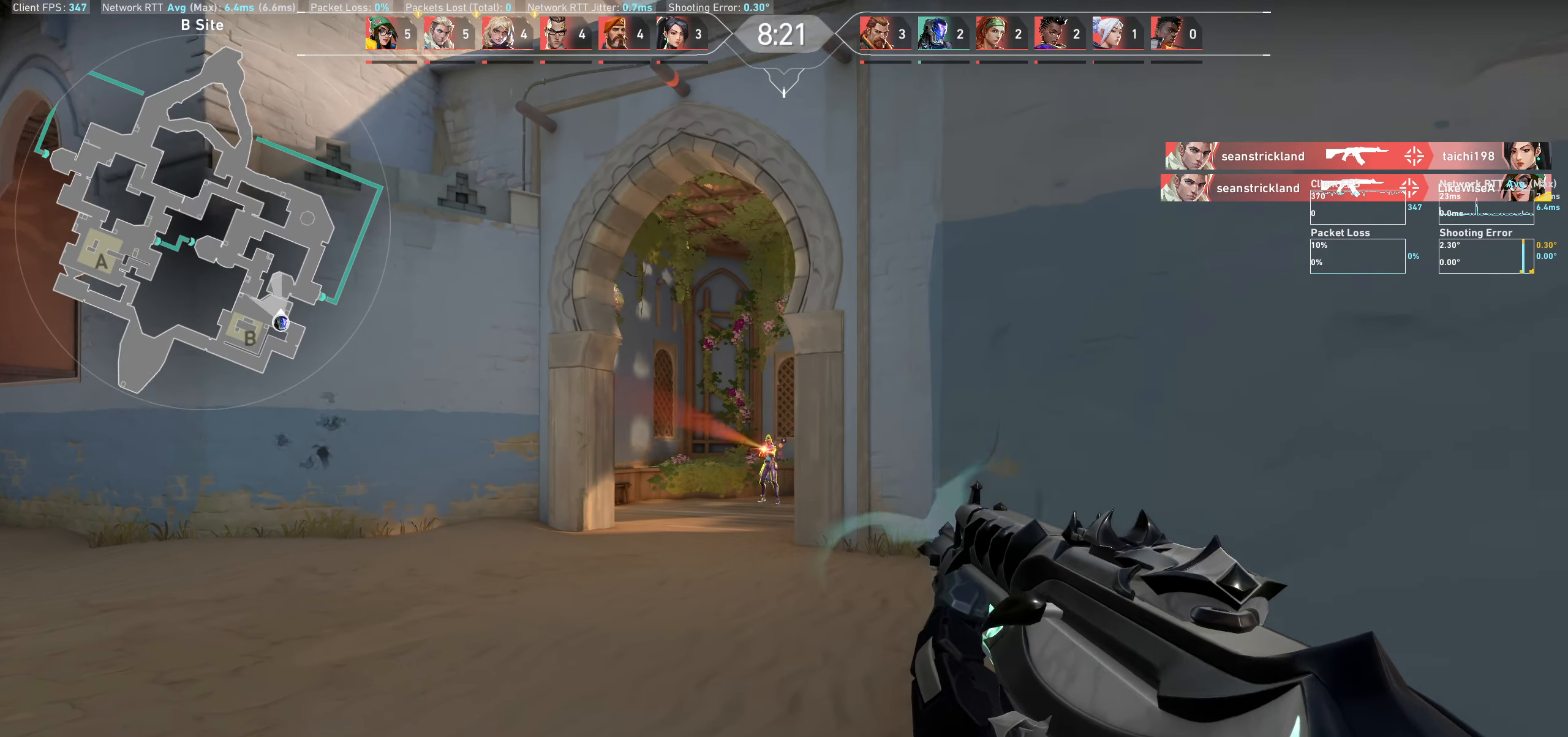
{"keys": [], "mouse": [], "events": [[17, "d", "up"], [233, "mouse_left", "down"], [267, "a", "down"], [450, "a", "up"], [450, "mouse_left", "up"]]}
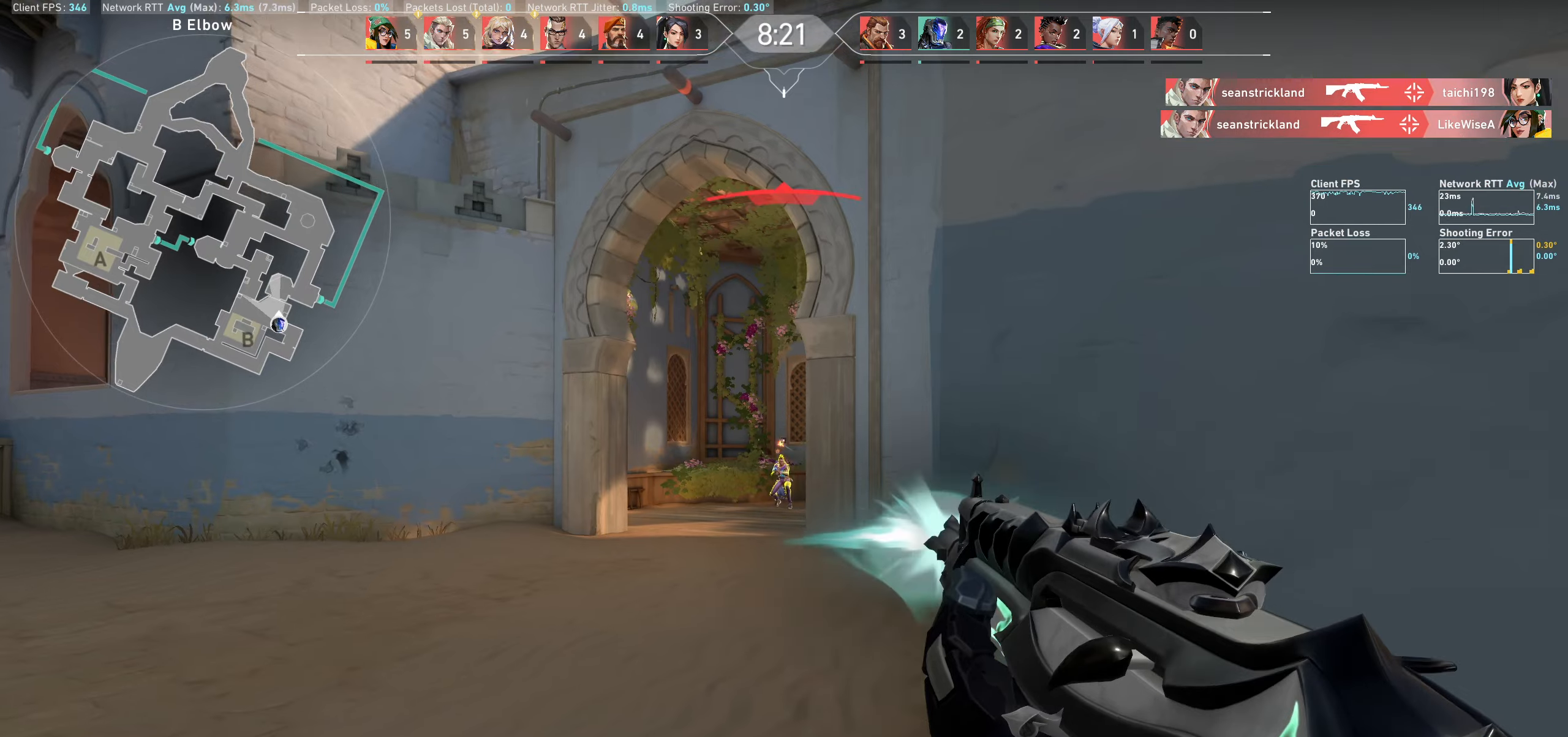
{"keys": [], "mouse": [], "events": [[233, "mouse_left", "down"], [450, "mouse_left", "up"]]}
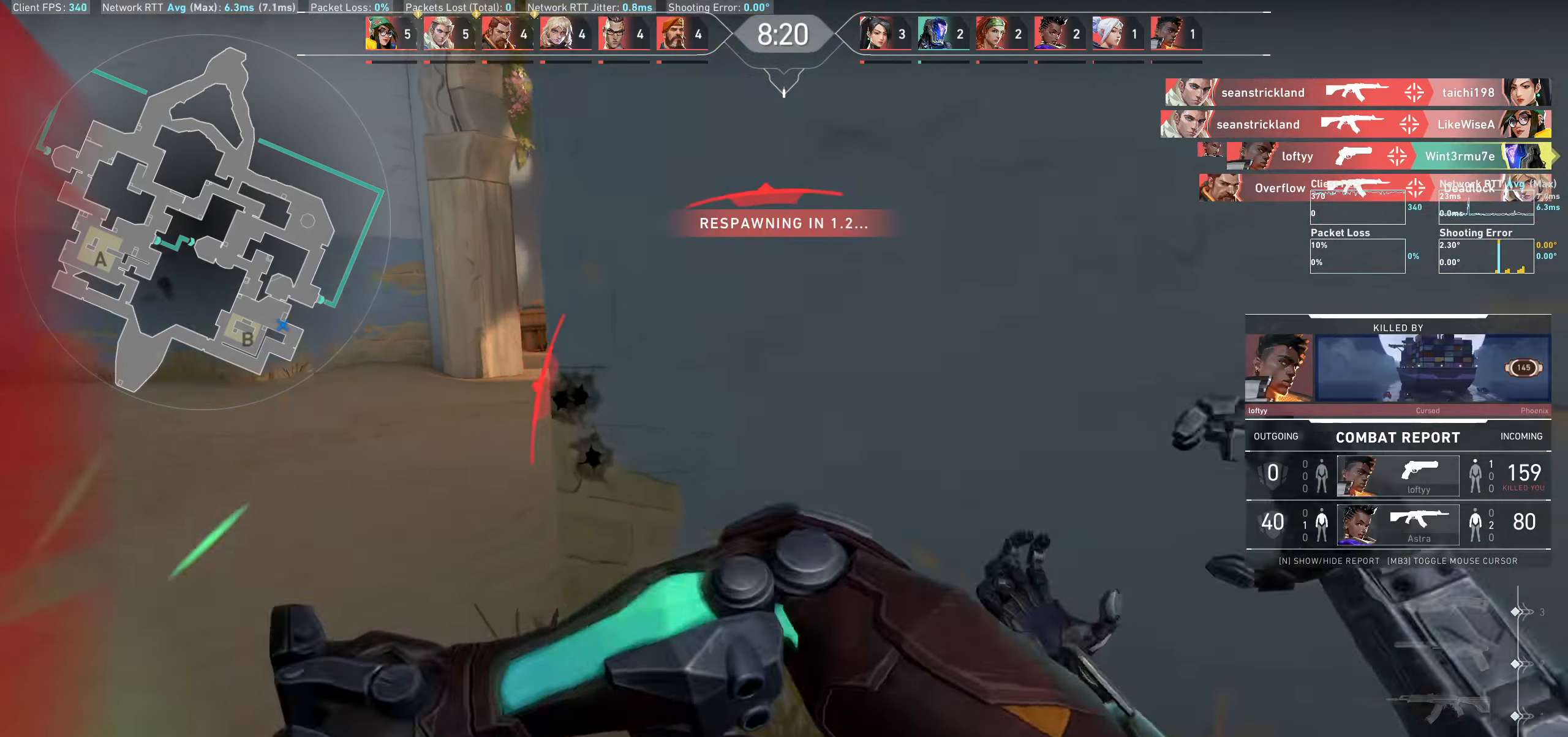
{"keys": [], "mouse": [], "events": []}
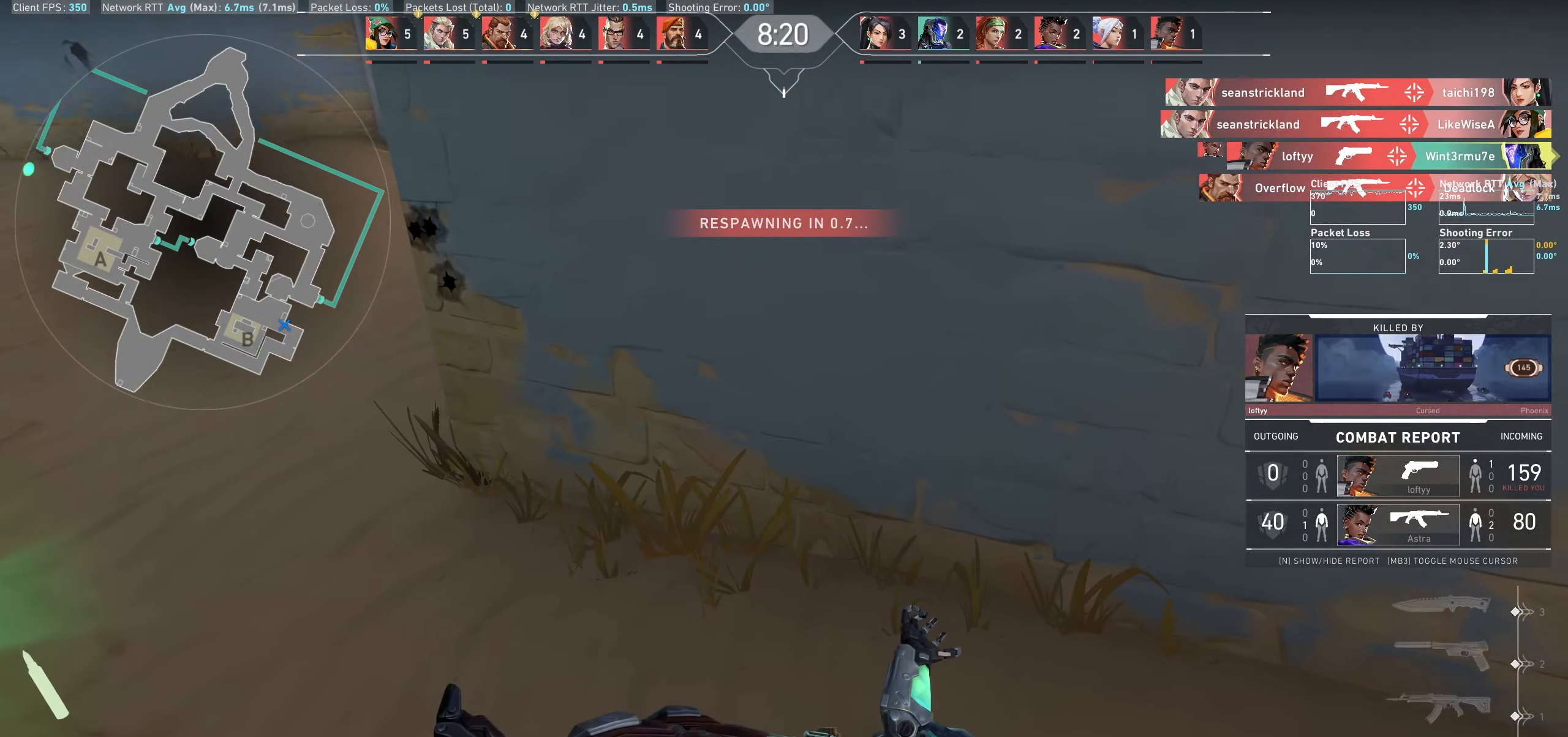
{"keys": [], "mouse": [], "events": []}
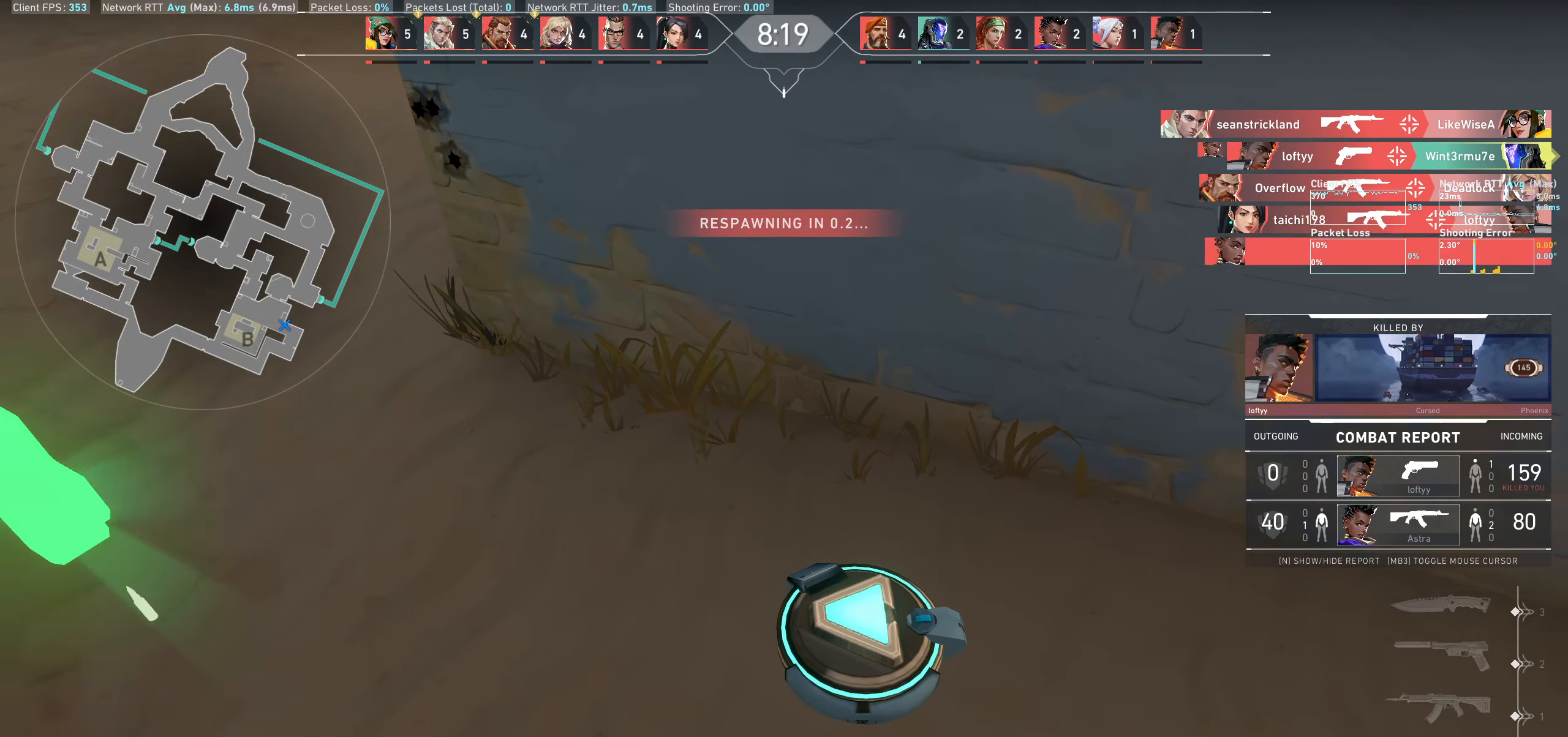
{"keys": [], "mouse": [], "events": []}
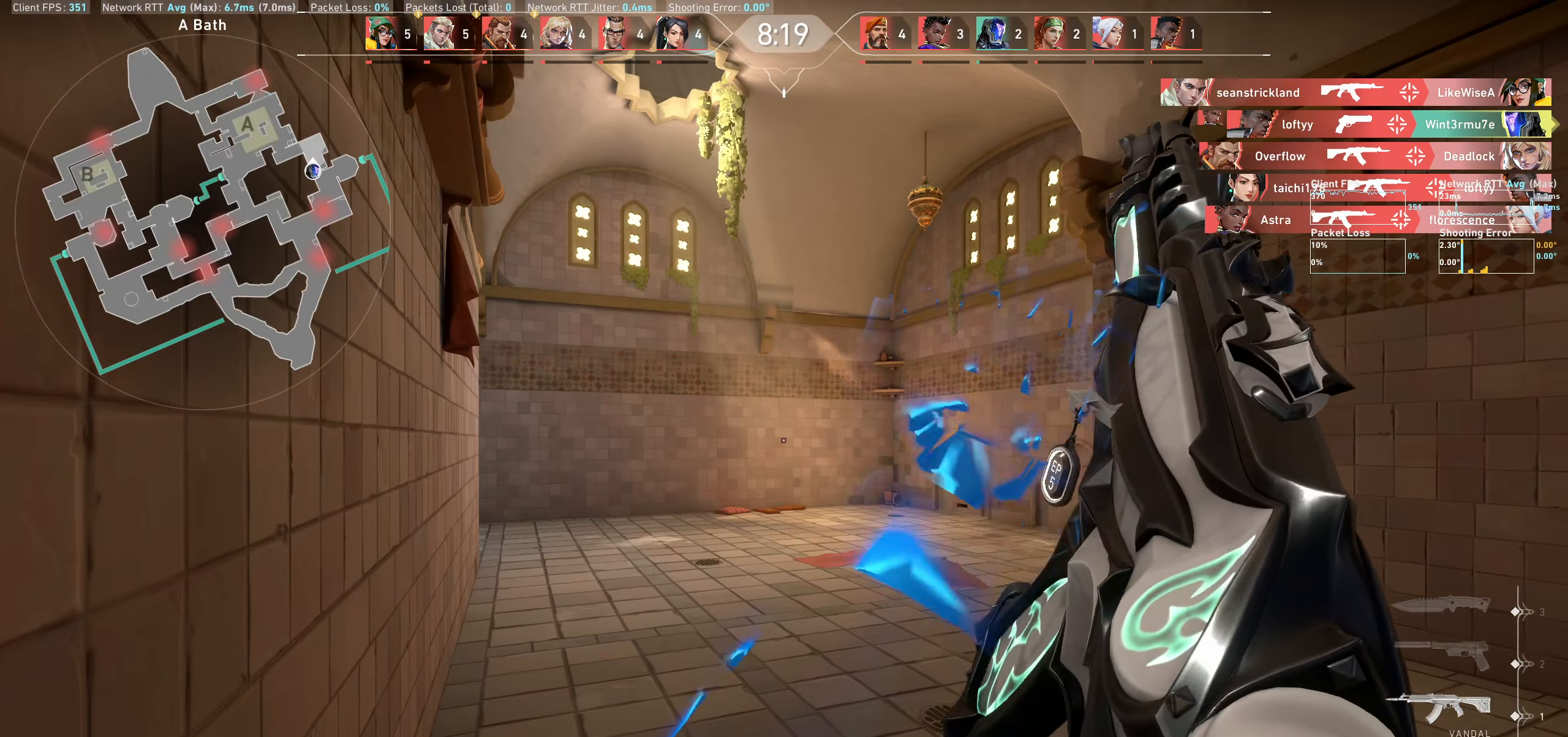
{"keys": ["w"], "mouse": [], "events": [[216, "w", "down"]]}
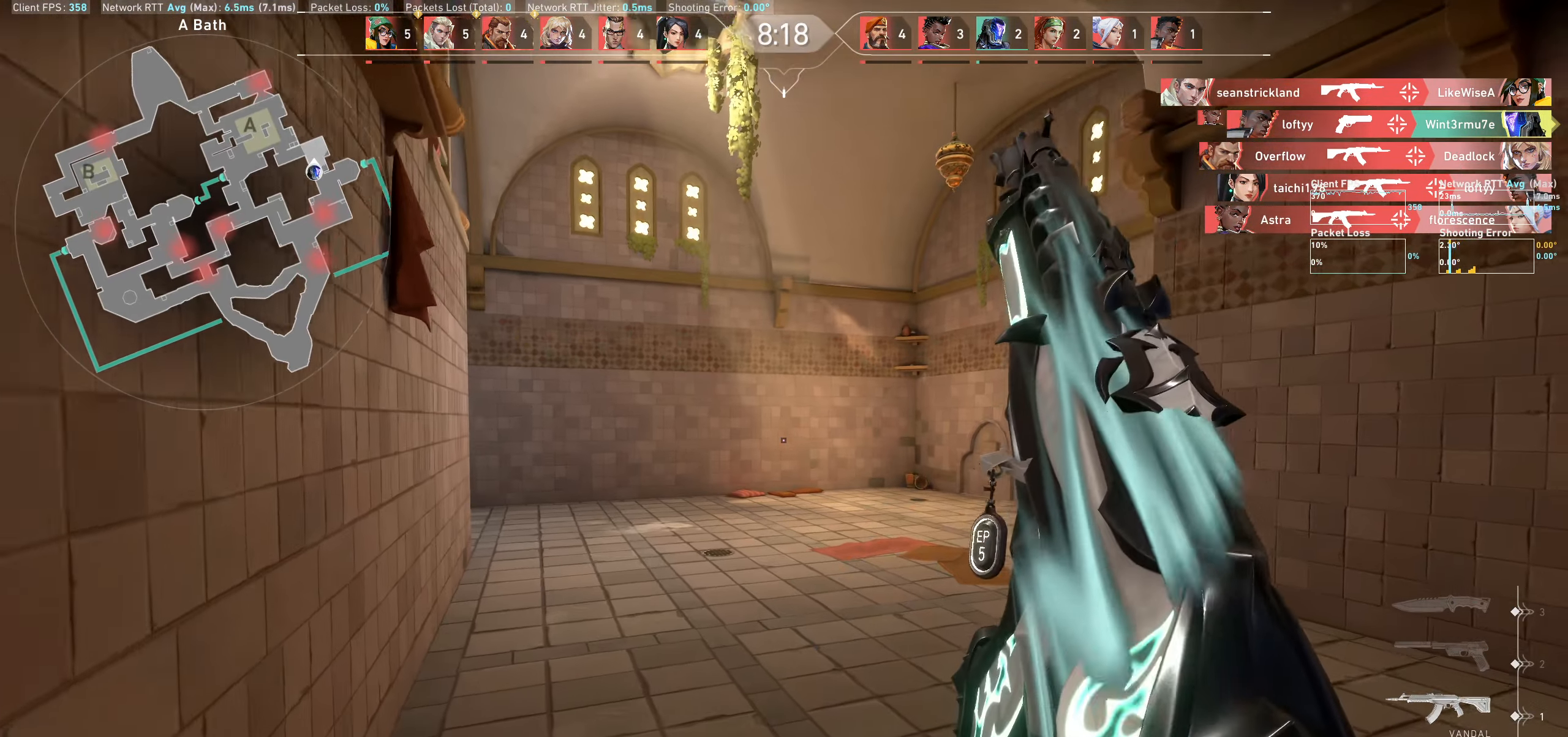
{"keys": ["w"], "mouse": [], "events": []}
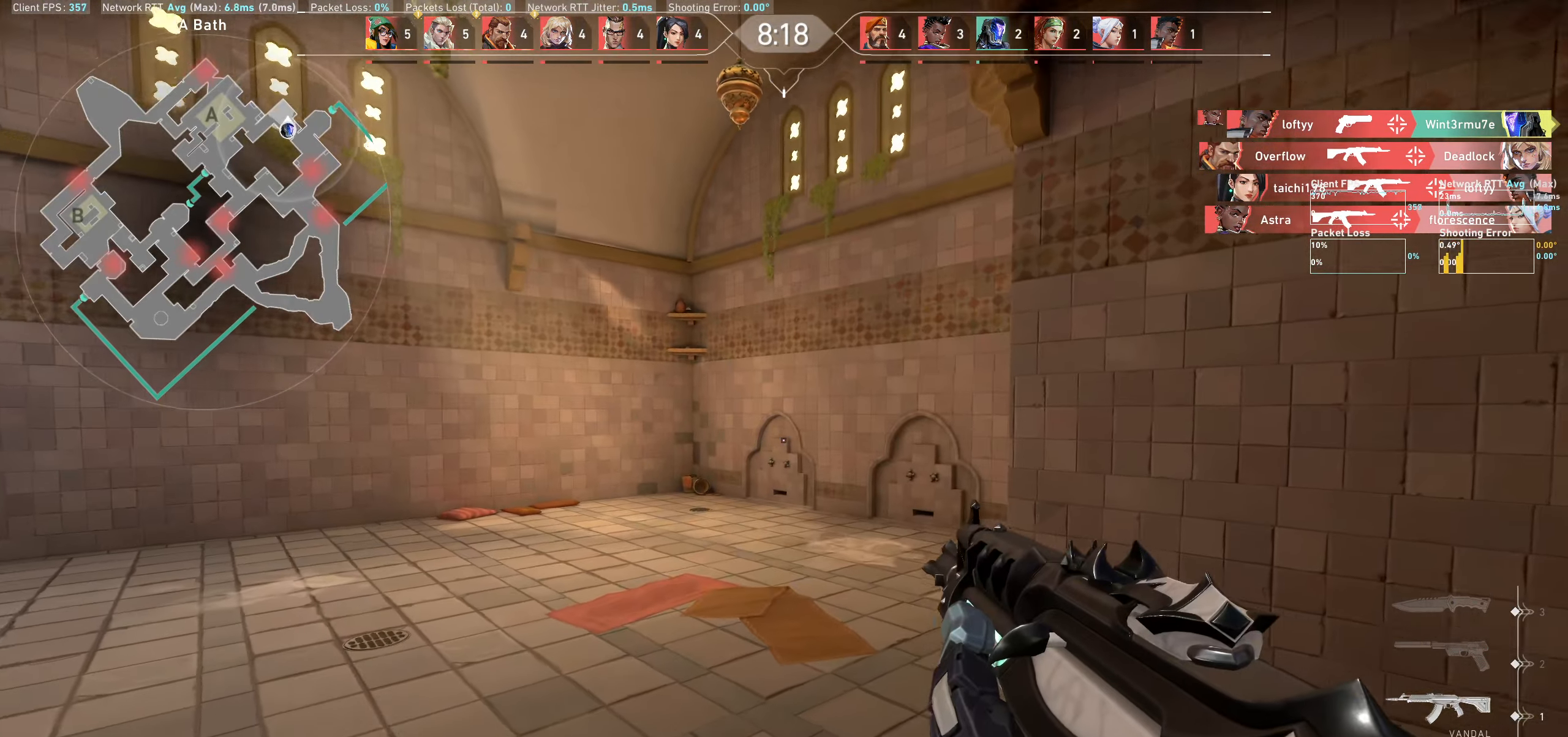
{"keys": ["w"], "mouse": [], "events": []}
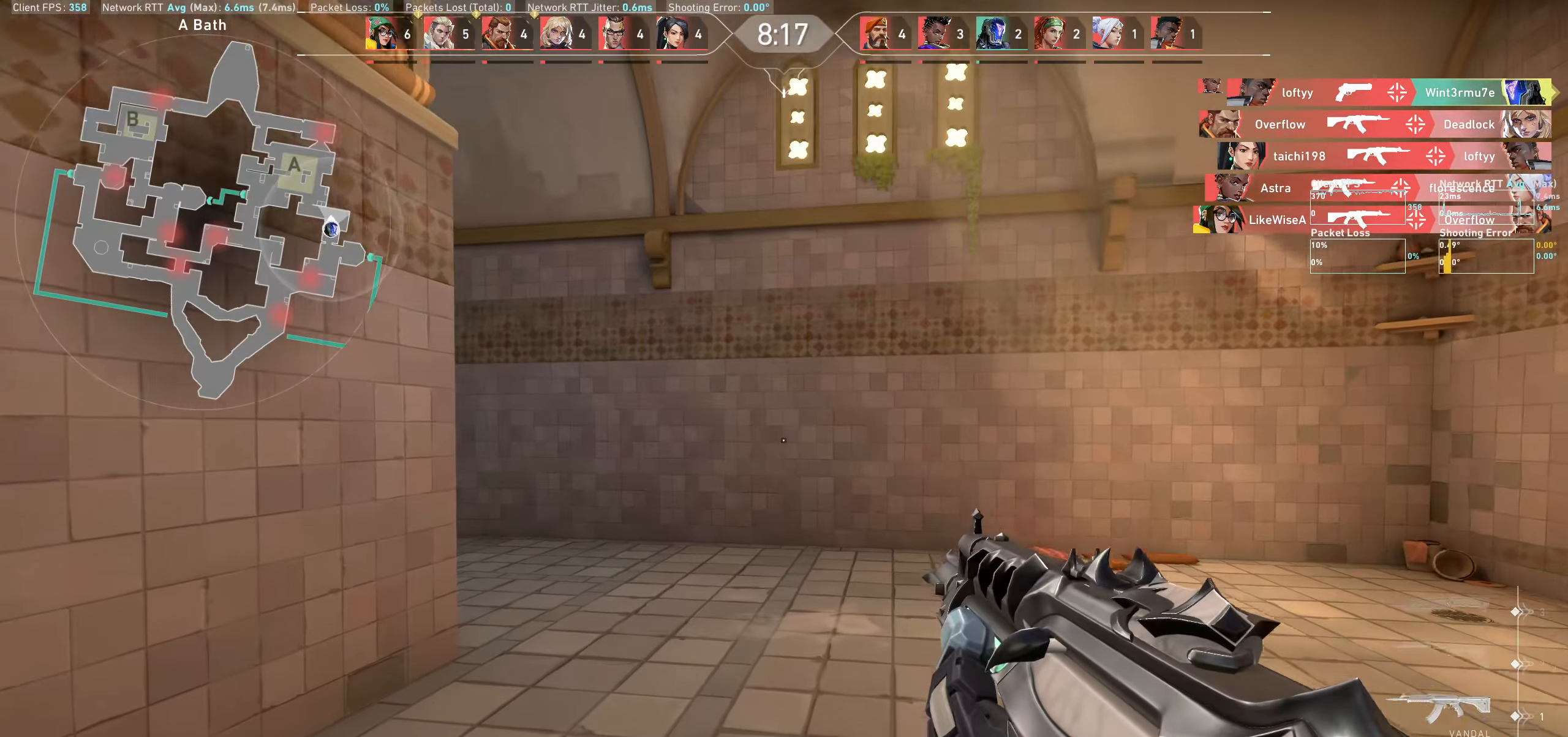
{"keys": ["w"], "mouse": [], "events": []}